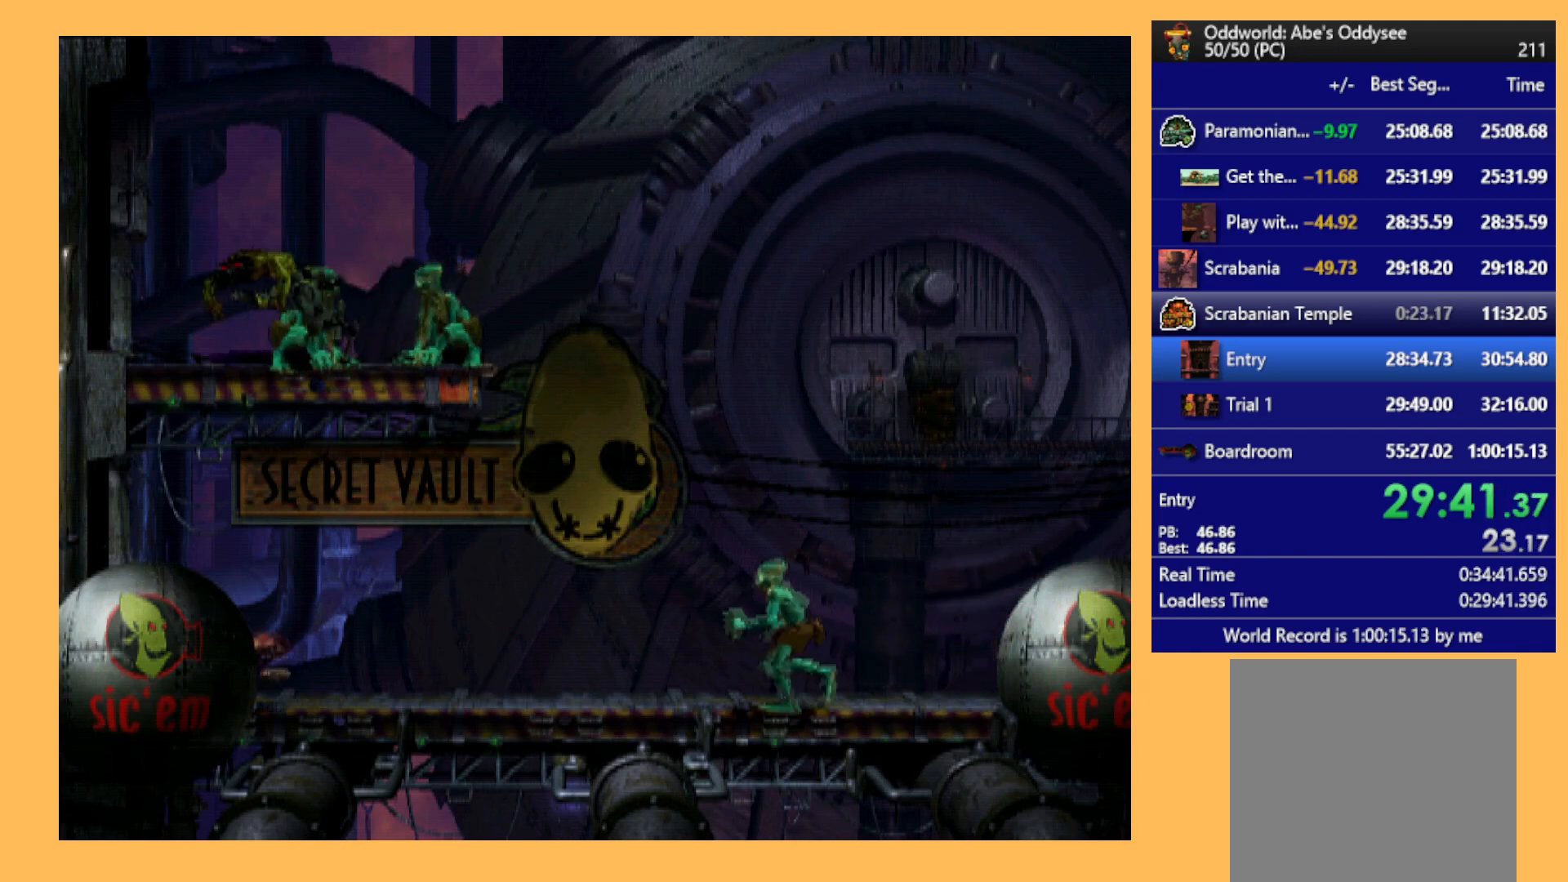
Gameplay with a controller (Xbox layout); each line is a JSON object with the inputs held at the frame after it. "events" lists button and stick changes between this image and that frame as [ms after this image, input, new state], when the widget could be followed in between. Not read: right_stick.
{"buttons": ["R1", "DPAD_UP"], "left_stick": "center", "events": [[33, "DPAD_UP", "down"], [33, "Y", "down"], [233, "Y", "up"], [367, "DPAD_LEFT", "up"]]}
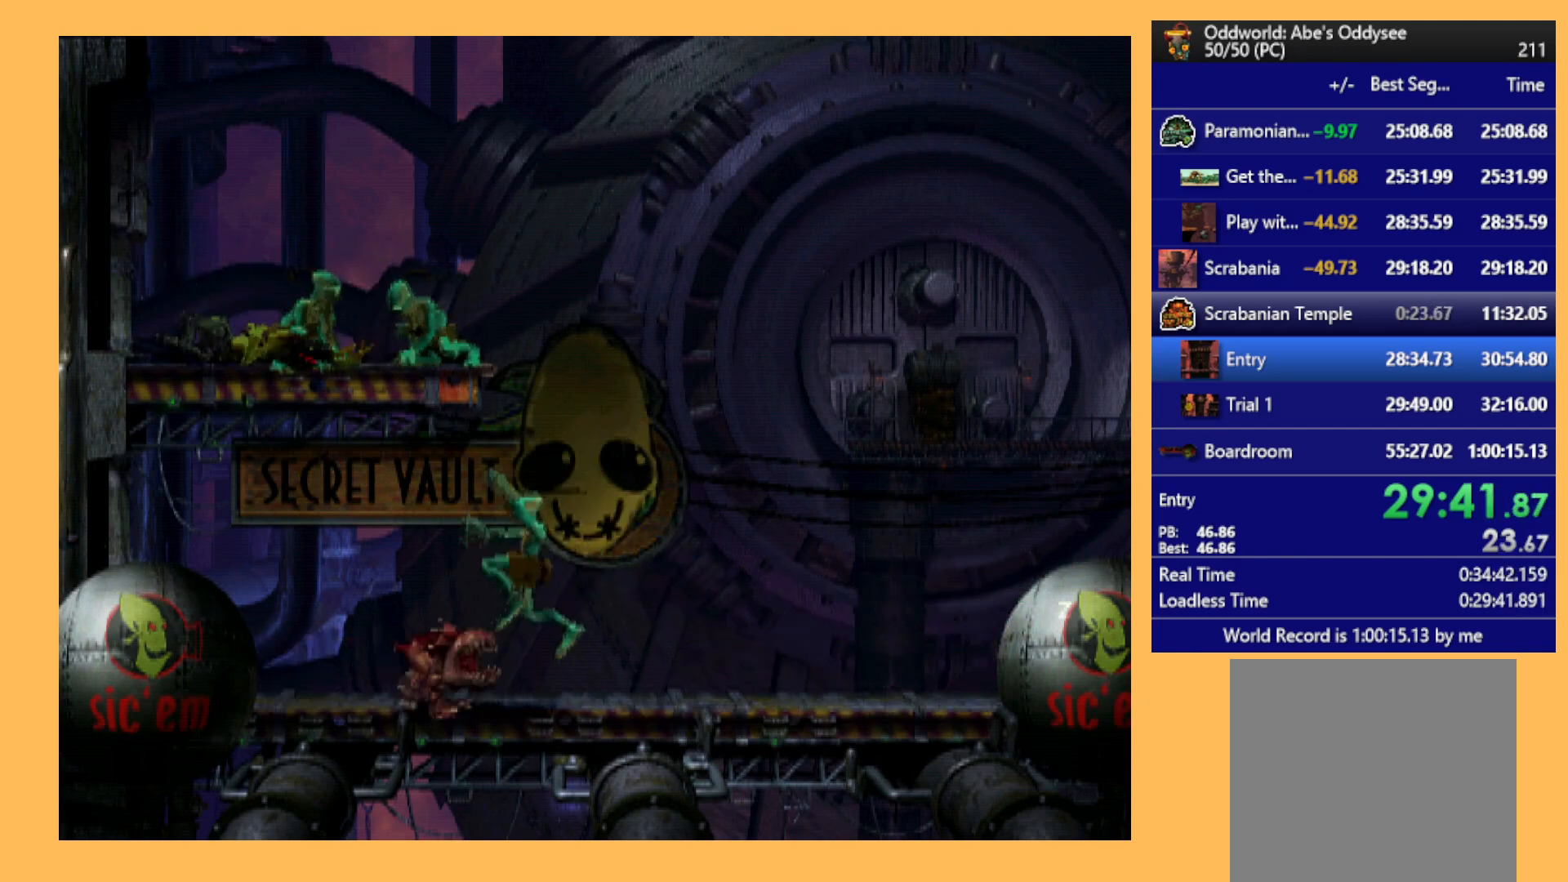
{"buttons": ["DPAD_RIGHT"], "left_stick": "center", "events": [[233, "DPAD_UP", "up"], [233, "R1", "up"], [333, "DPAD_RIGHT", "down"]]}
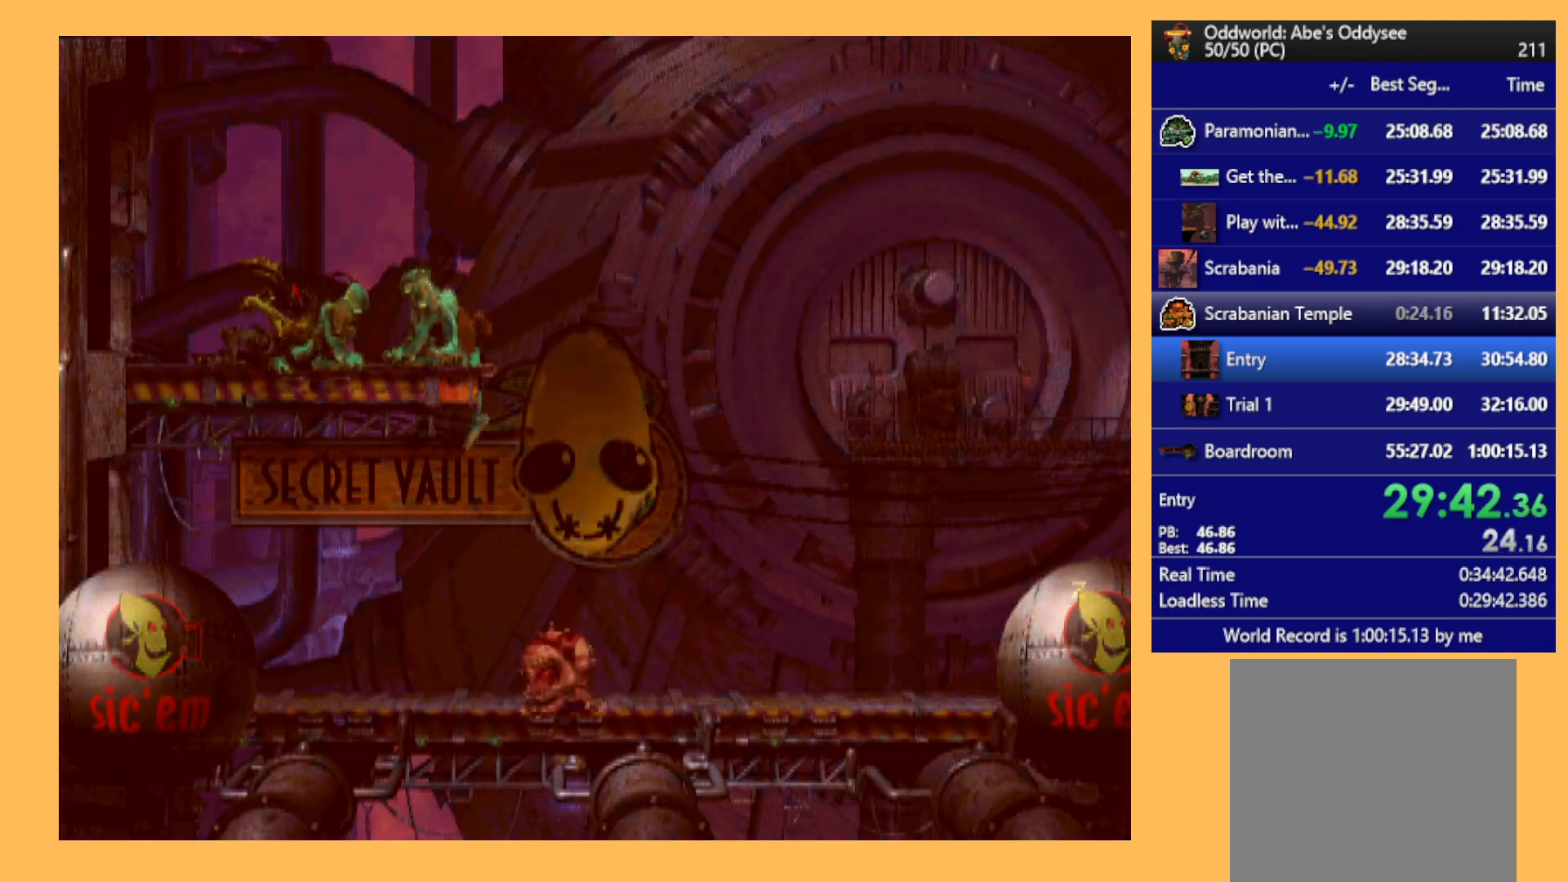
{"buttons": ["DPAD_RIGHT"], "left_stick": "center", "events": []}
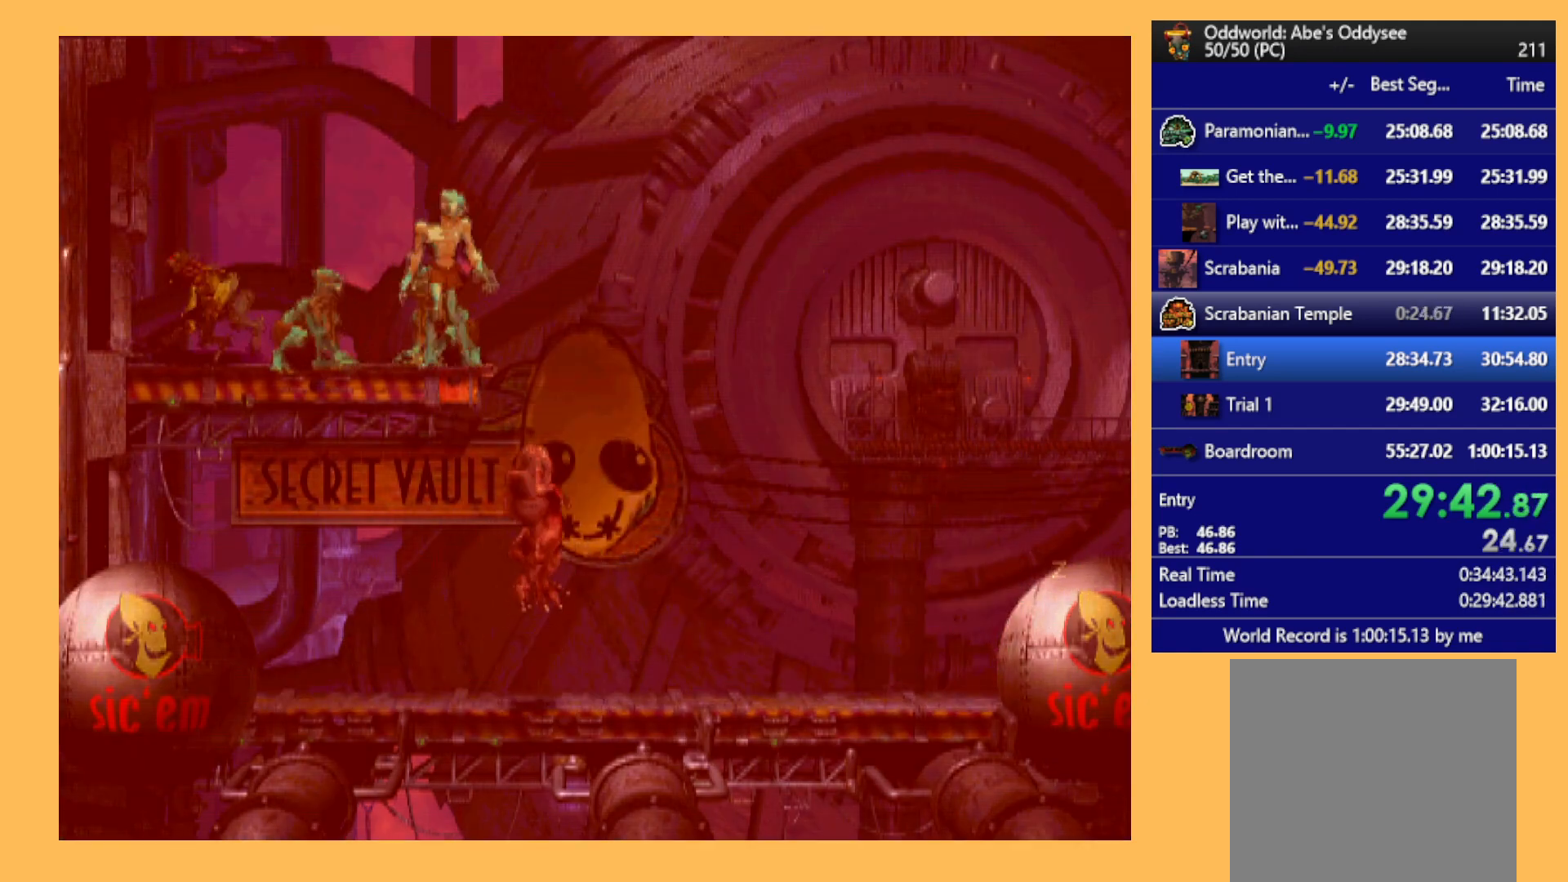
{"buttons": ["Y"], "left_stick": "center", "events": [[33, "DPAD_RIGHT", "up"], [33, "Y", "down"]]}
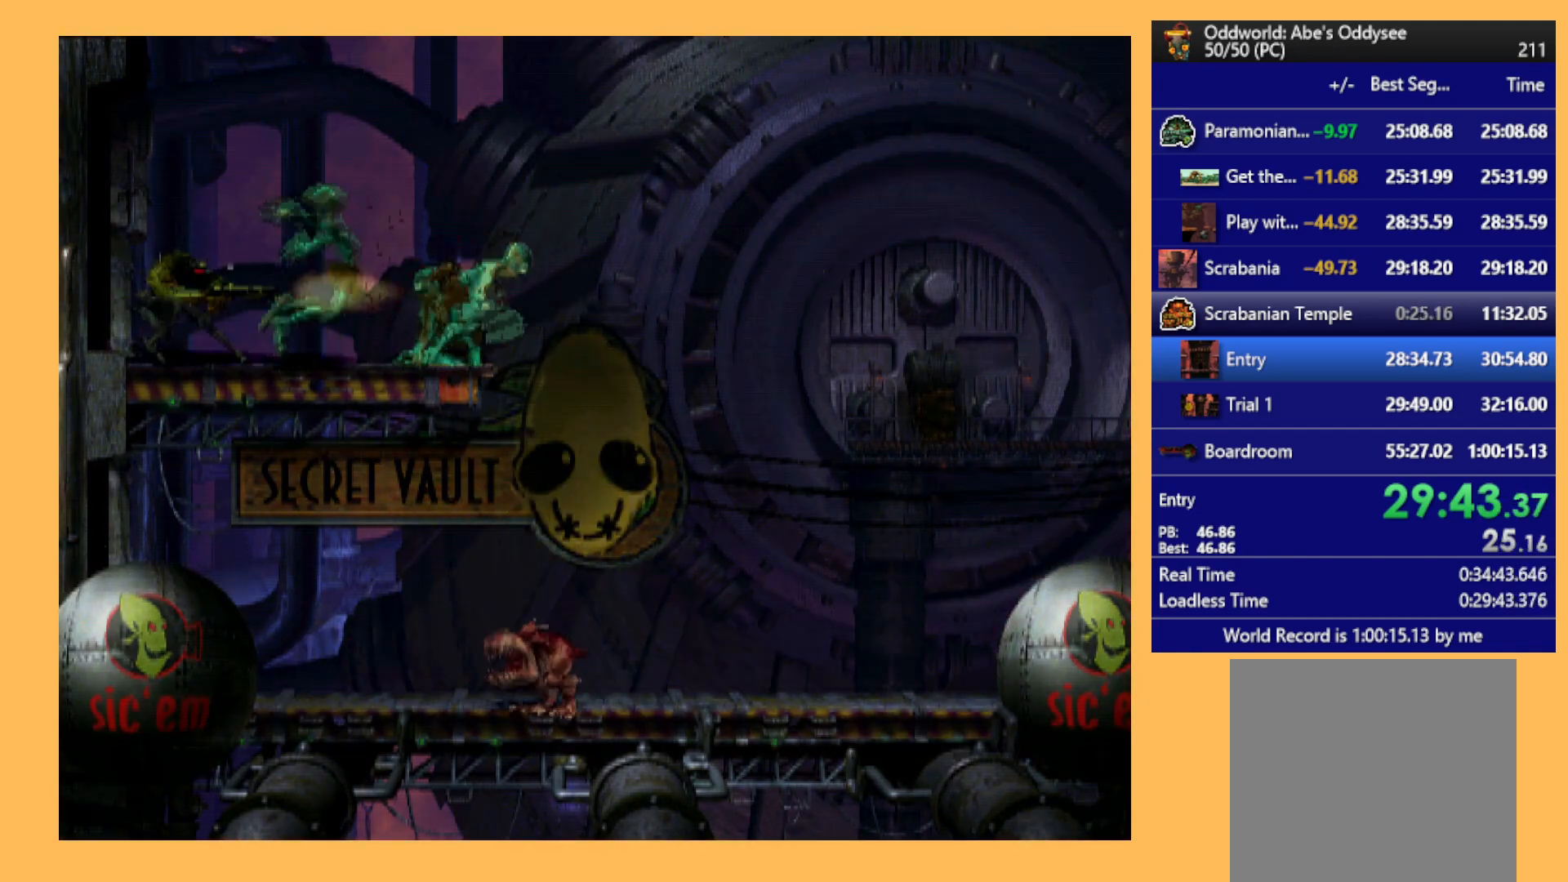
{"buttons": ["R1", "DPAD_RIGHT"], "left_stick": "center", "events": [[233, "Y", "up"], [333, "DPAD_RIGHT", "down"], [333, "R1", "down"]]}
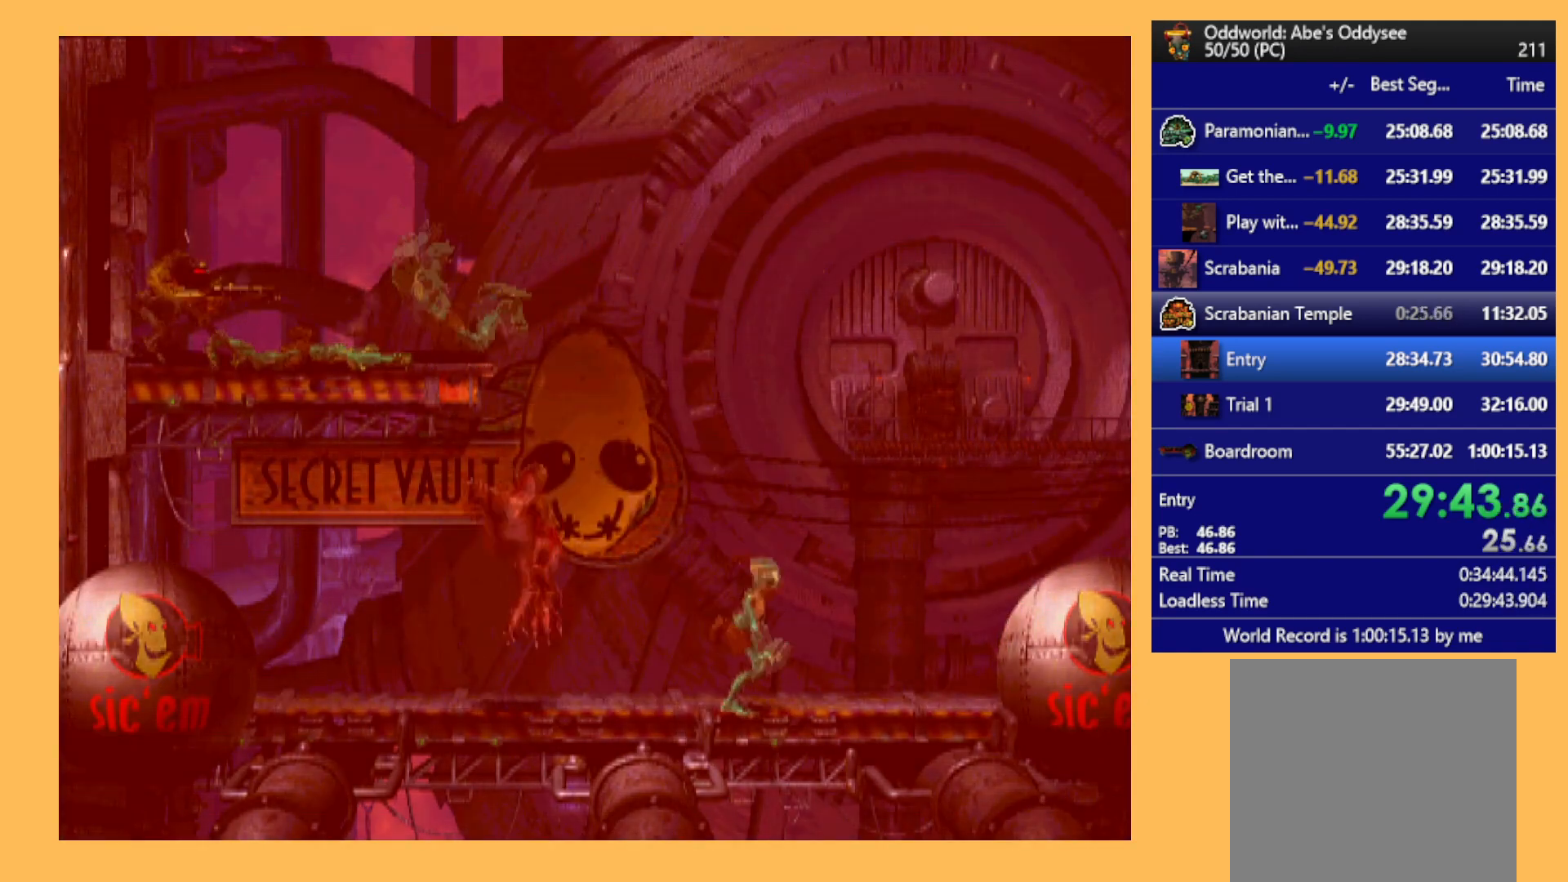
{"buttons": ["R1", "DPAD_RIGHT"], "left_stick": "center", "events": []}
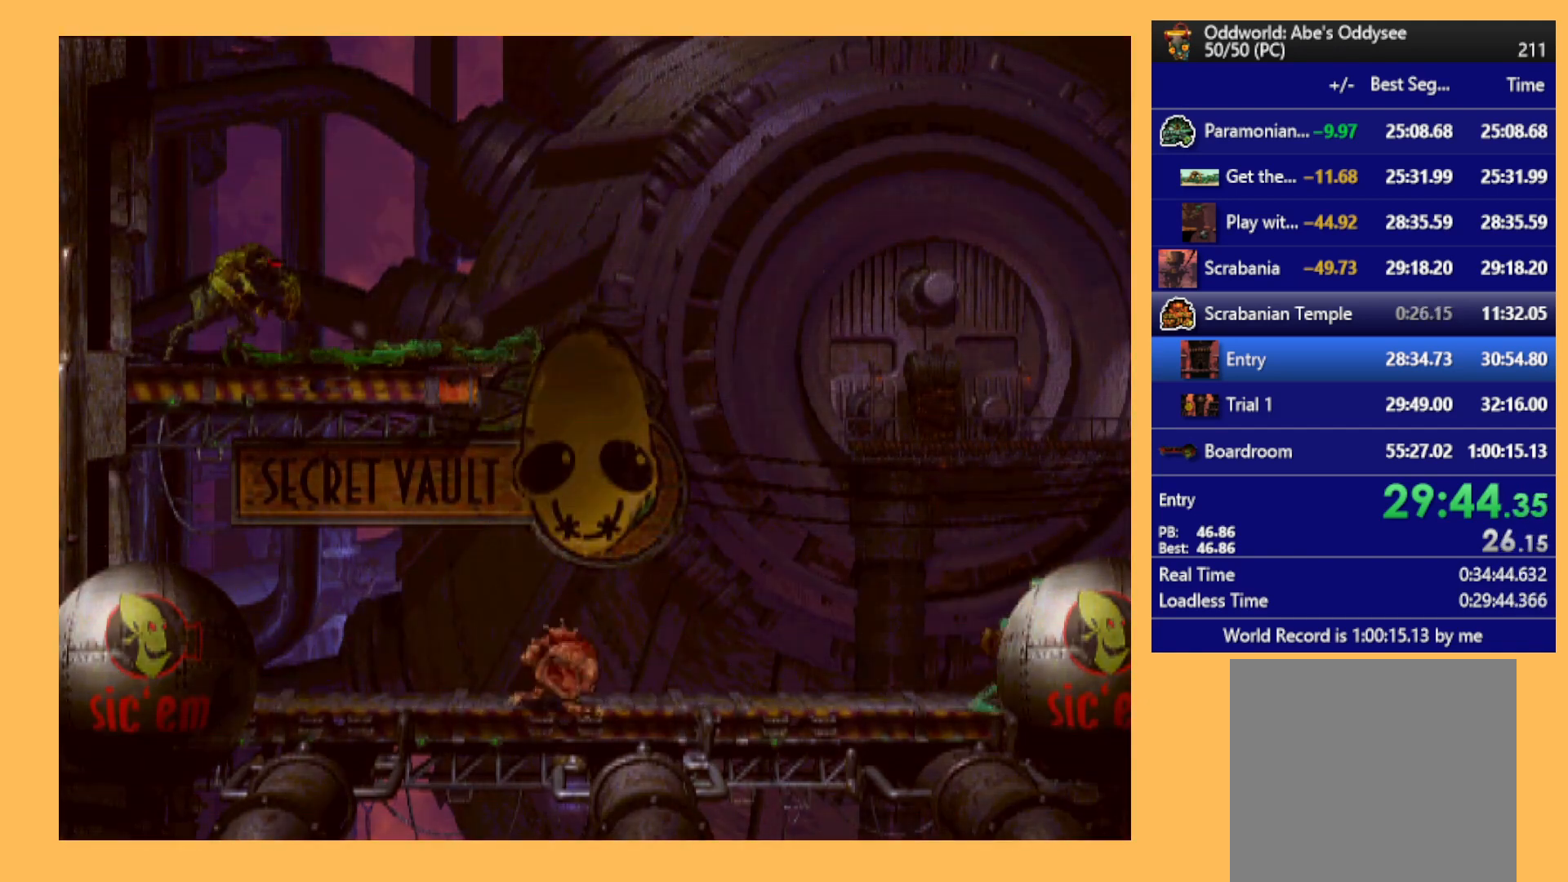
{"buttons": ["R1", "DPAD_RIGHT"], "left_stick": "center", "events": []}
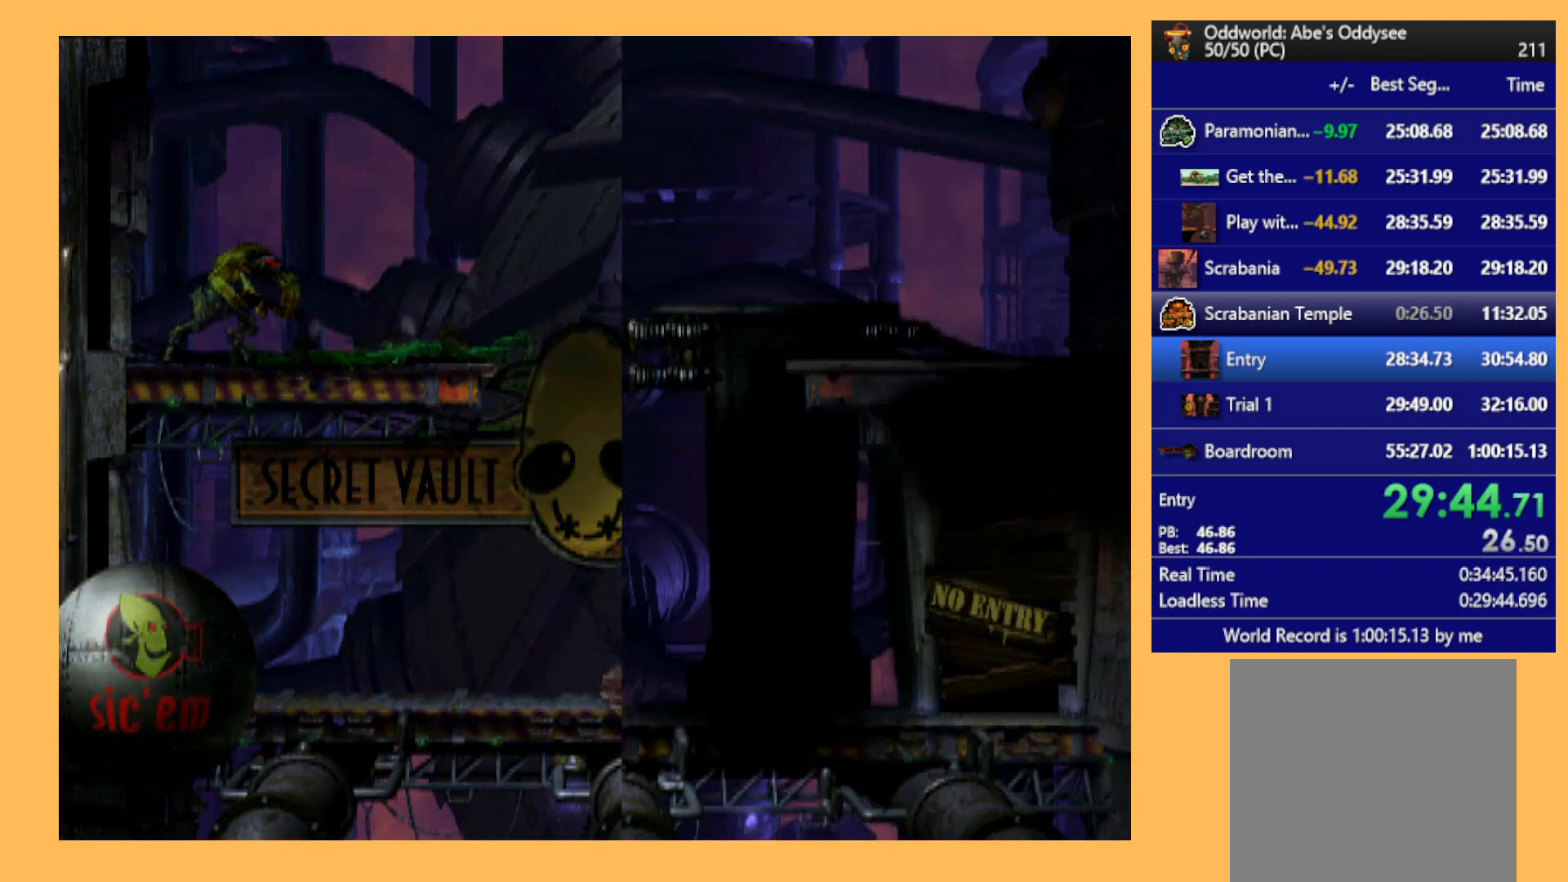
{"buttons": ["R1", "DPAD_RIGHT"], "left_stick": "center", "events": [[200, "Y", "down"], [400, "Y", "up"]]}
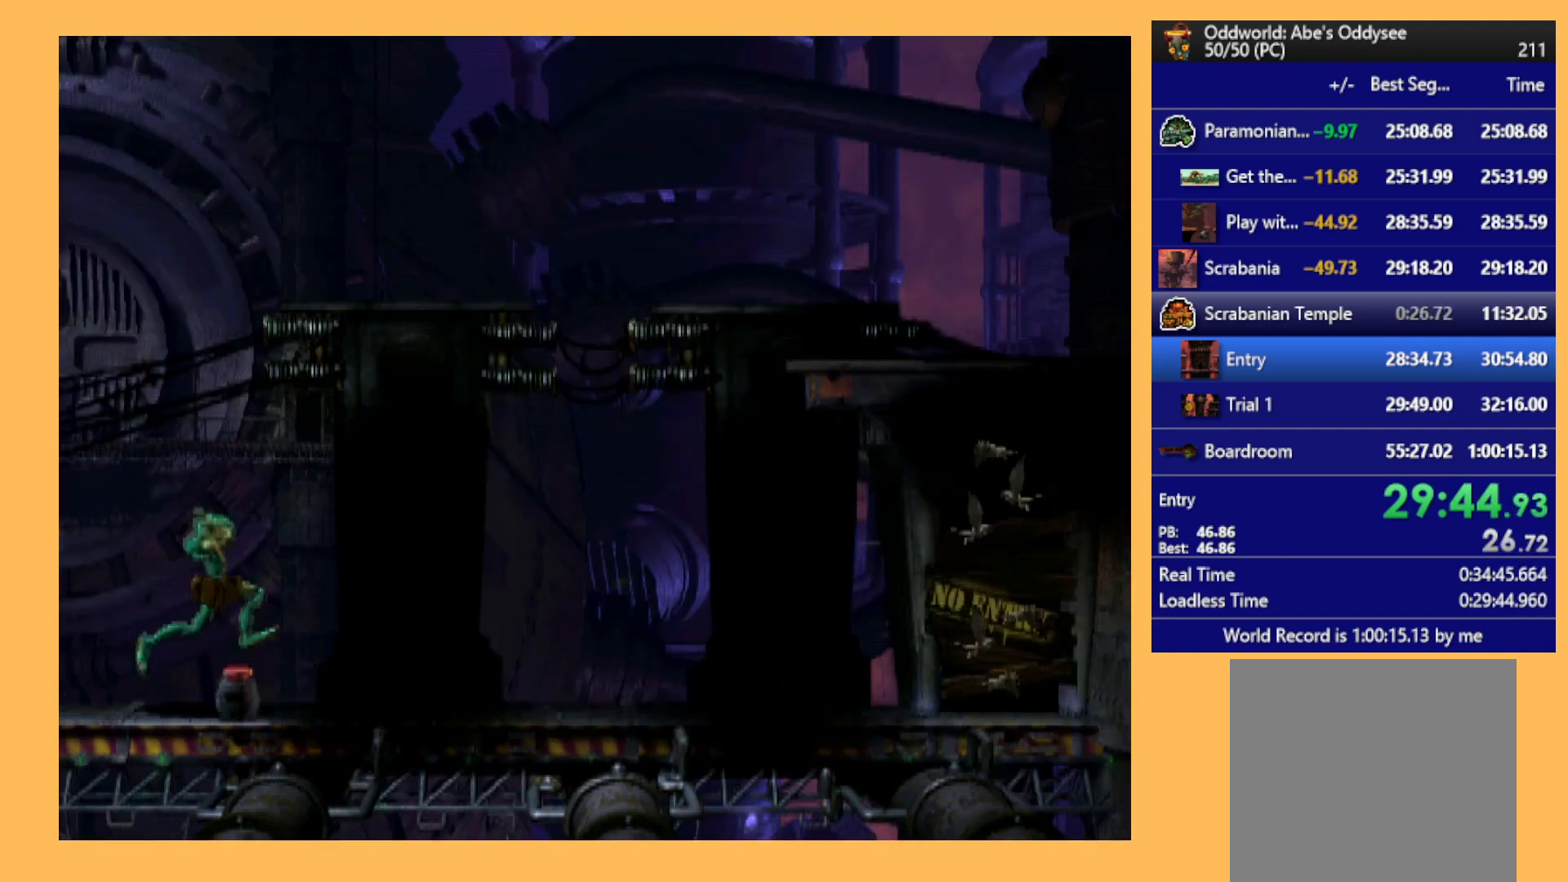
{"buttons": ["DPAD_RIGHT"], "left_stick": "center", "events": [[467, "R1", "up"]]}
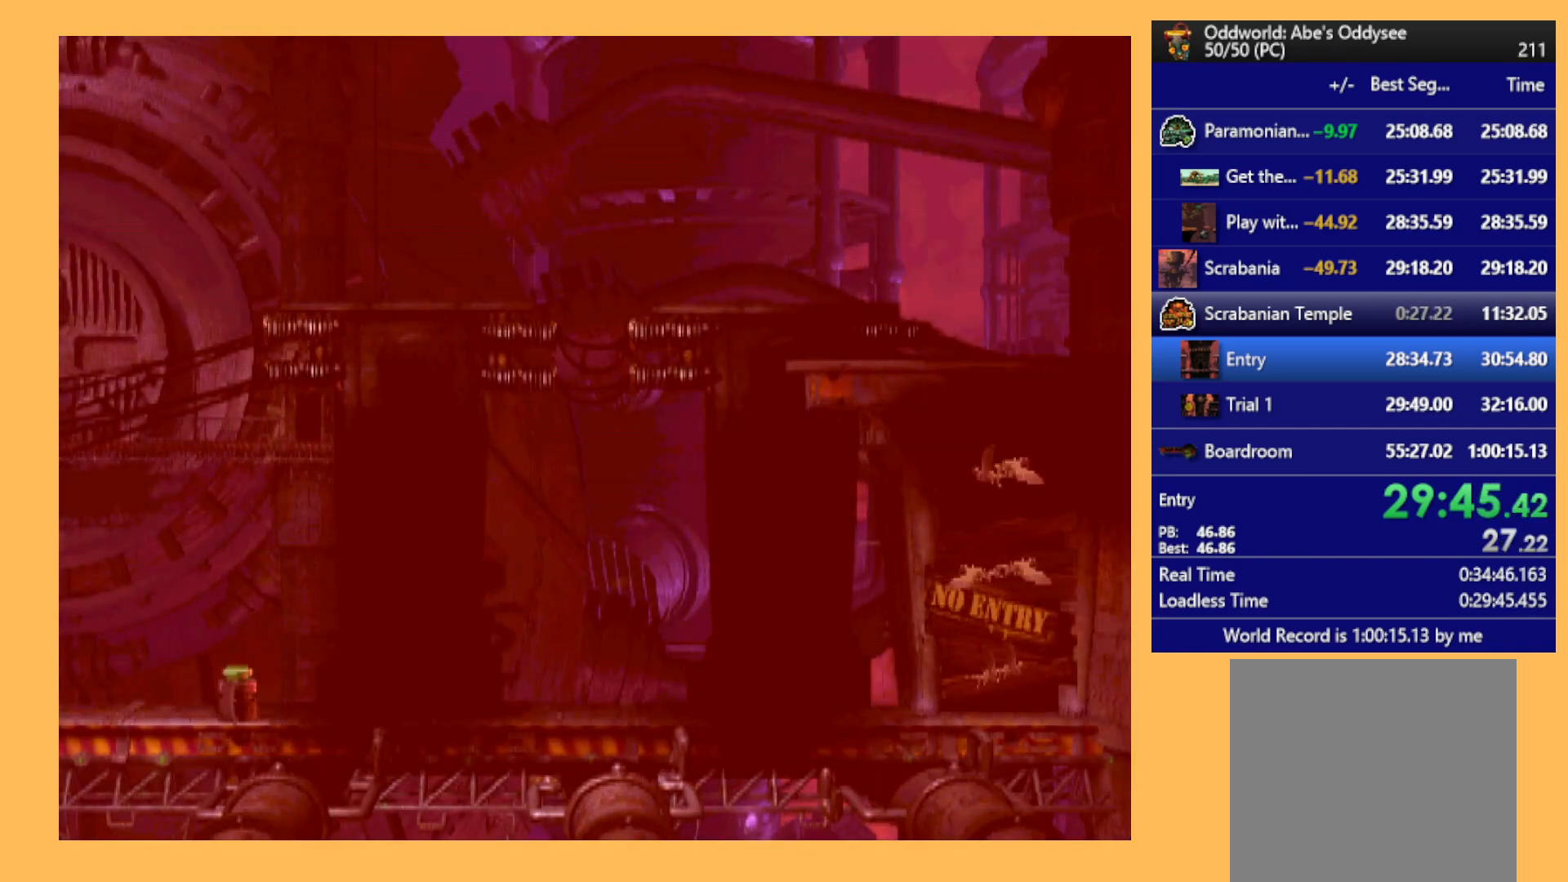
{"buttons": ["L1", "R1"], "left_stick": "center", "events": [[233, "DPAD_RIGHT", "up"], [400, "L1", "down"], [400, "R1", "down"]]}
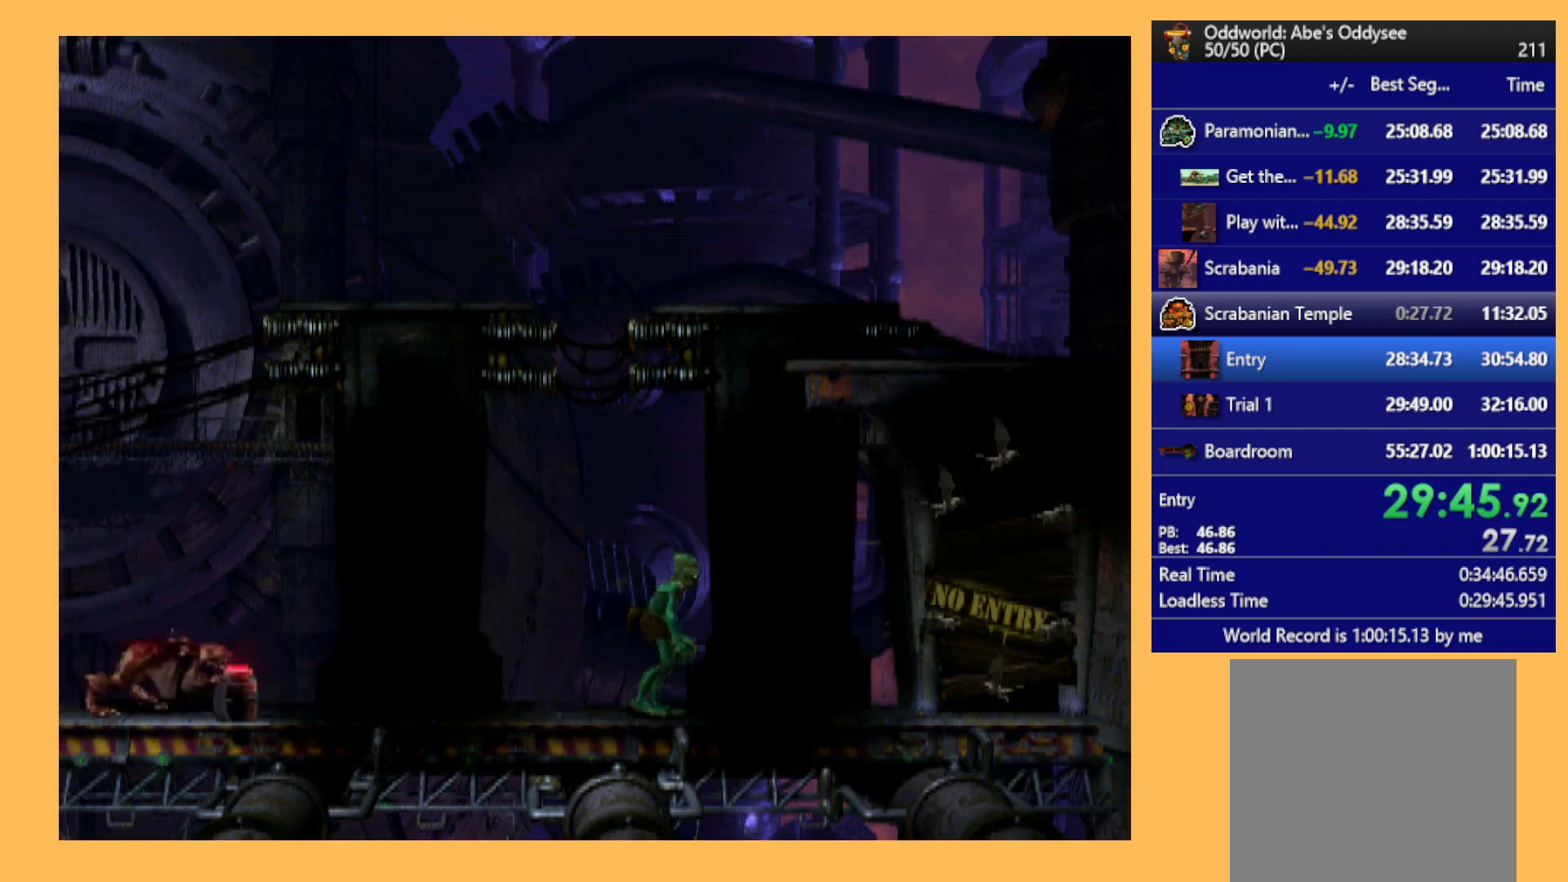
{"buttons": [], "left_stick": "center", "events": [[167, "L1", "up"], [167, "R1", "up"]]}
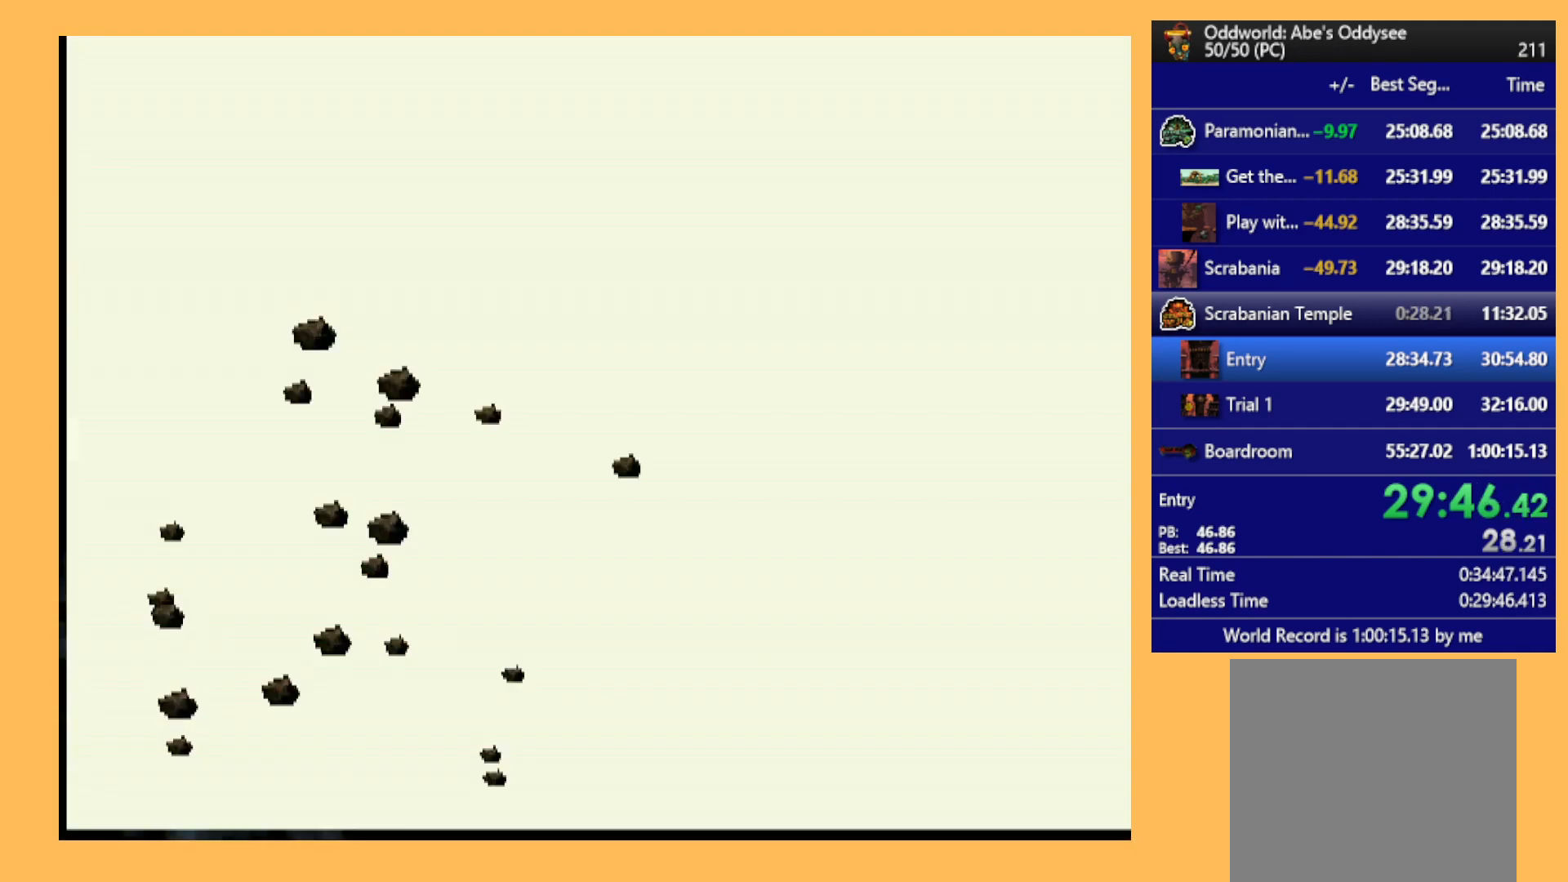
{"buttons": ["R1"], "left_stick": "center", "events": [[400, "R1", "down"]]}
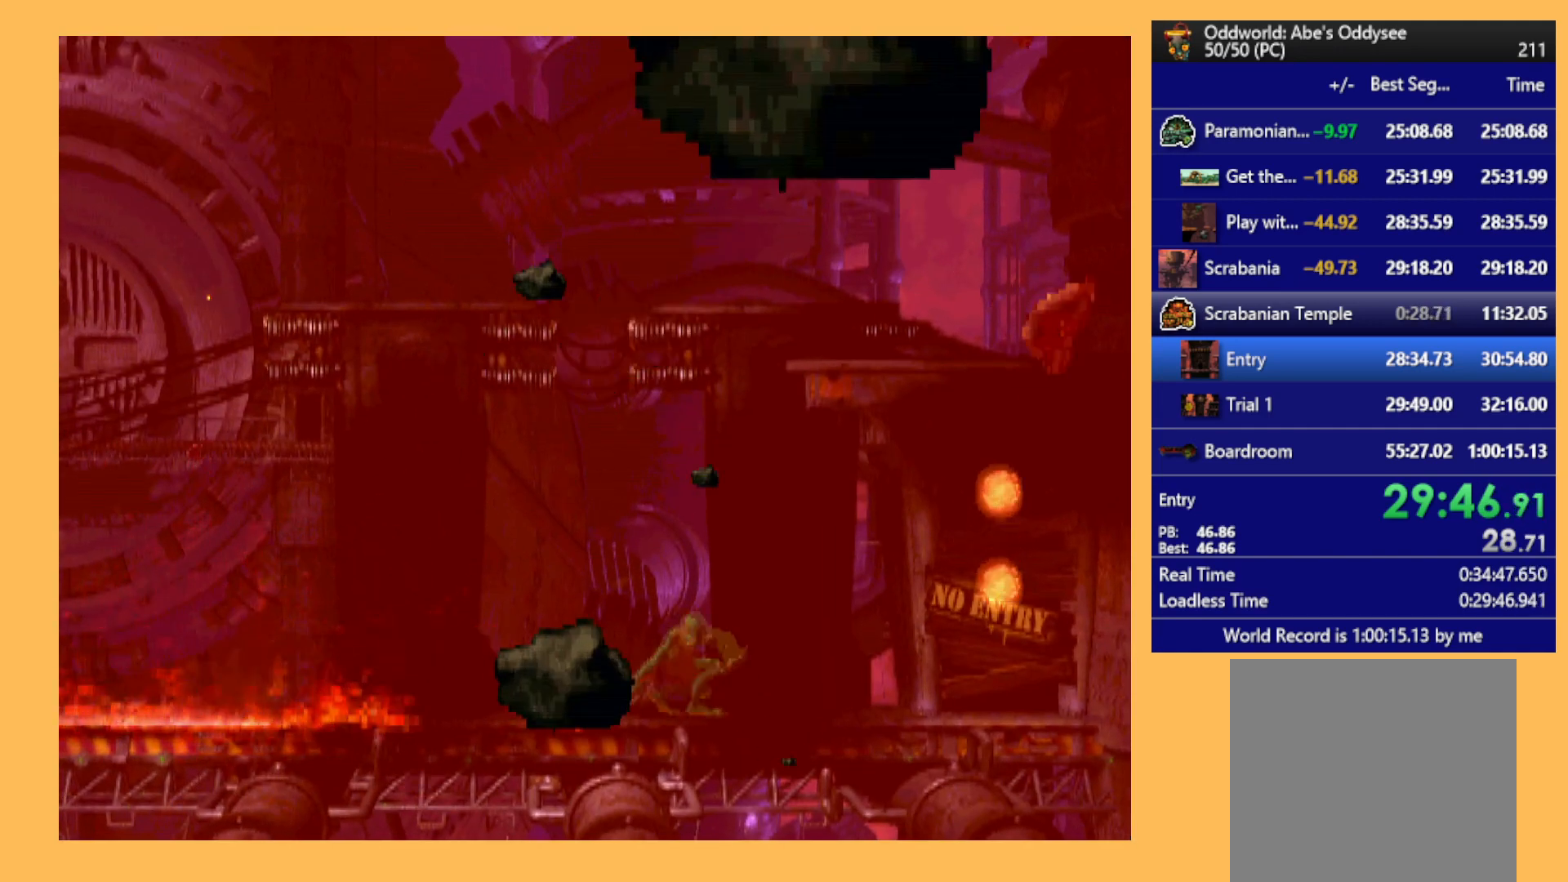
{"buttons": ["R1", "DPAD_RIGHT"], "left_stick": "center", "events": [[233, "DPAD_RIGHT", "down"]]}
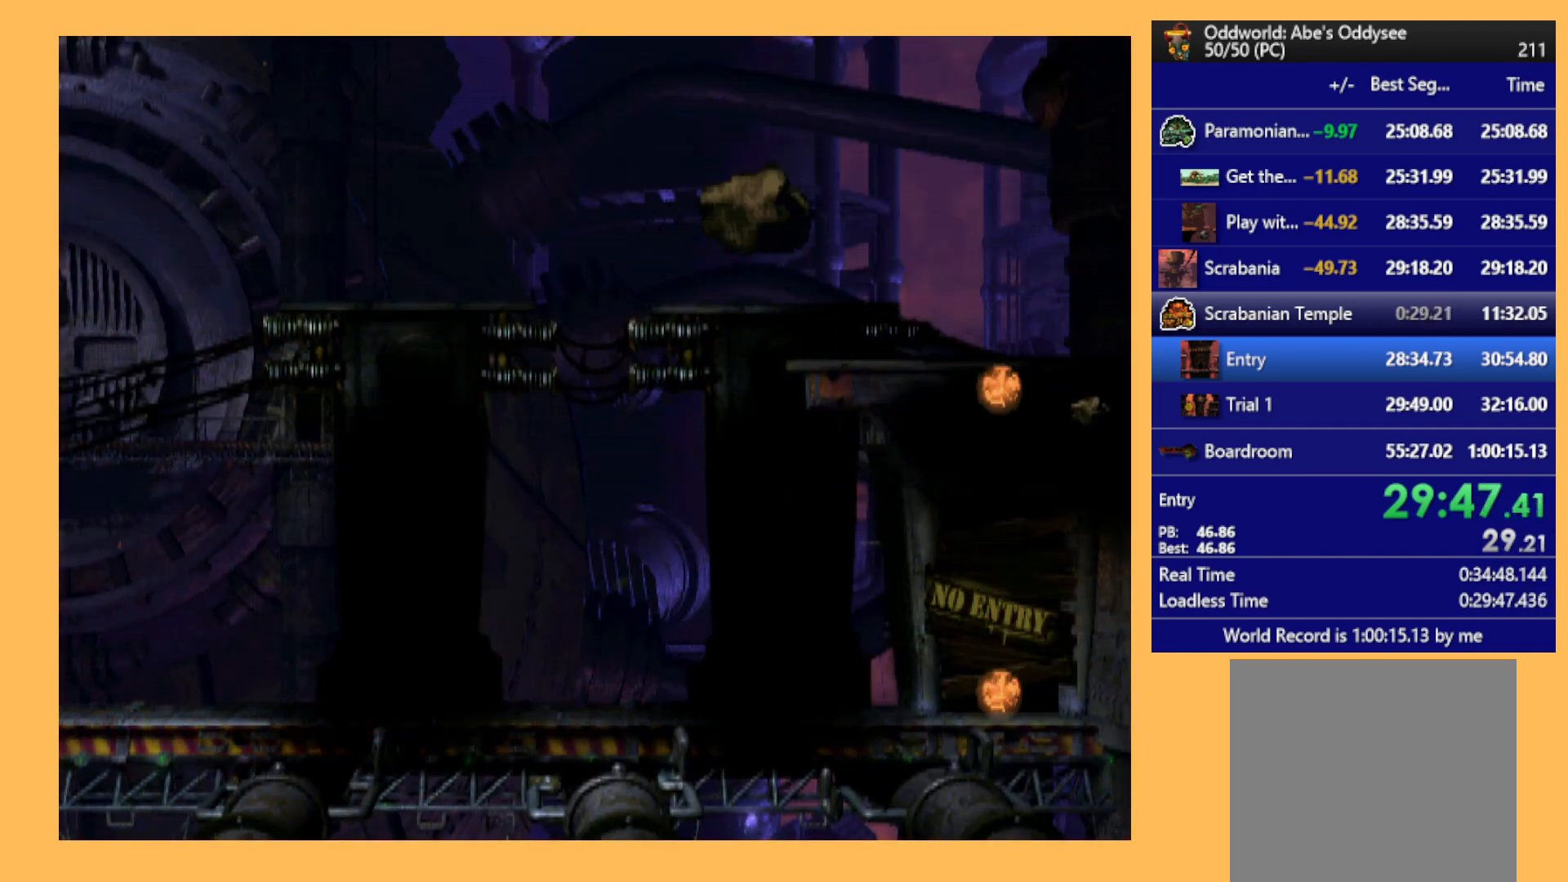
{"buttons": [], "left_stick": "center", "events": [[33, "Y", "down"], [433, "R1", "up"], [467, "DPAD_RIGHT", "up"], [500, "Y", "up"]]}
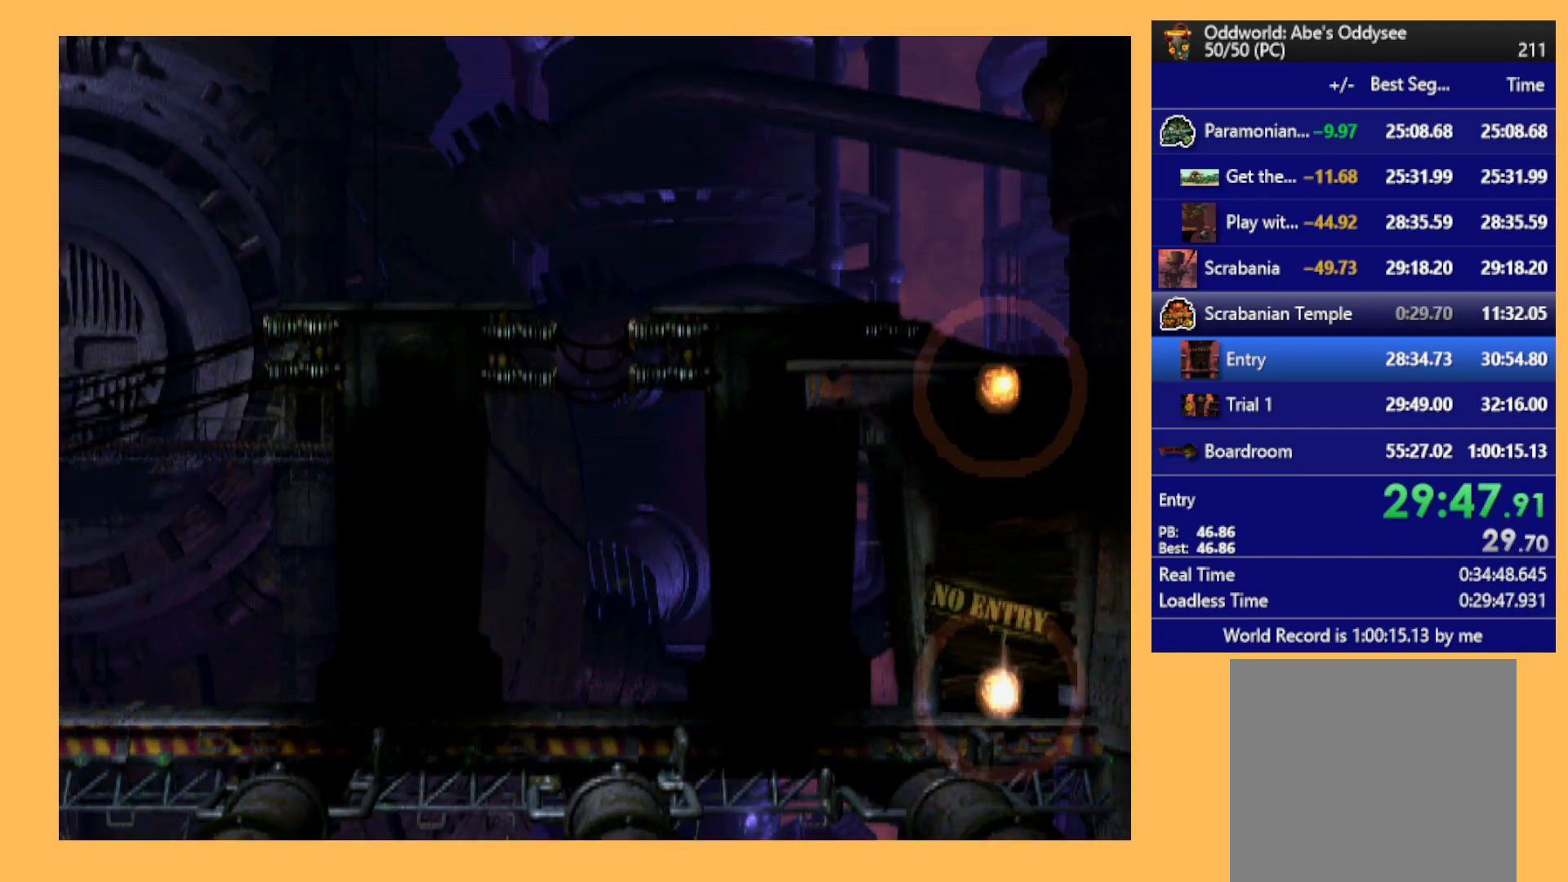
{"buttons": [], "left_stick": "center", "events": []}
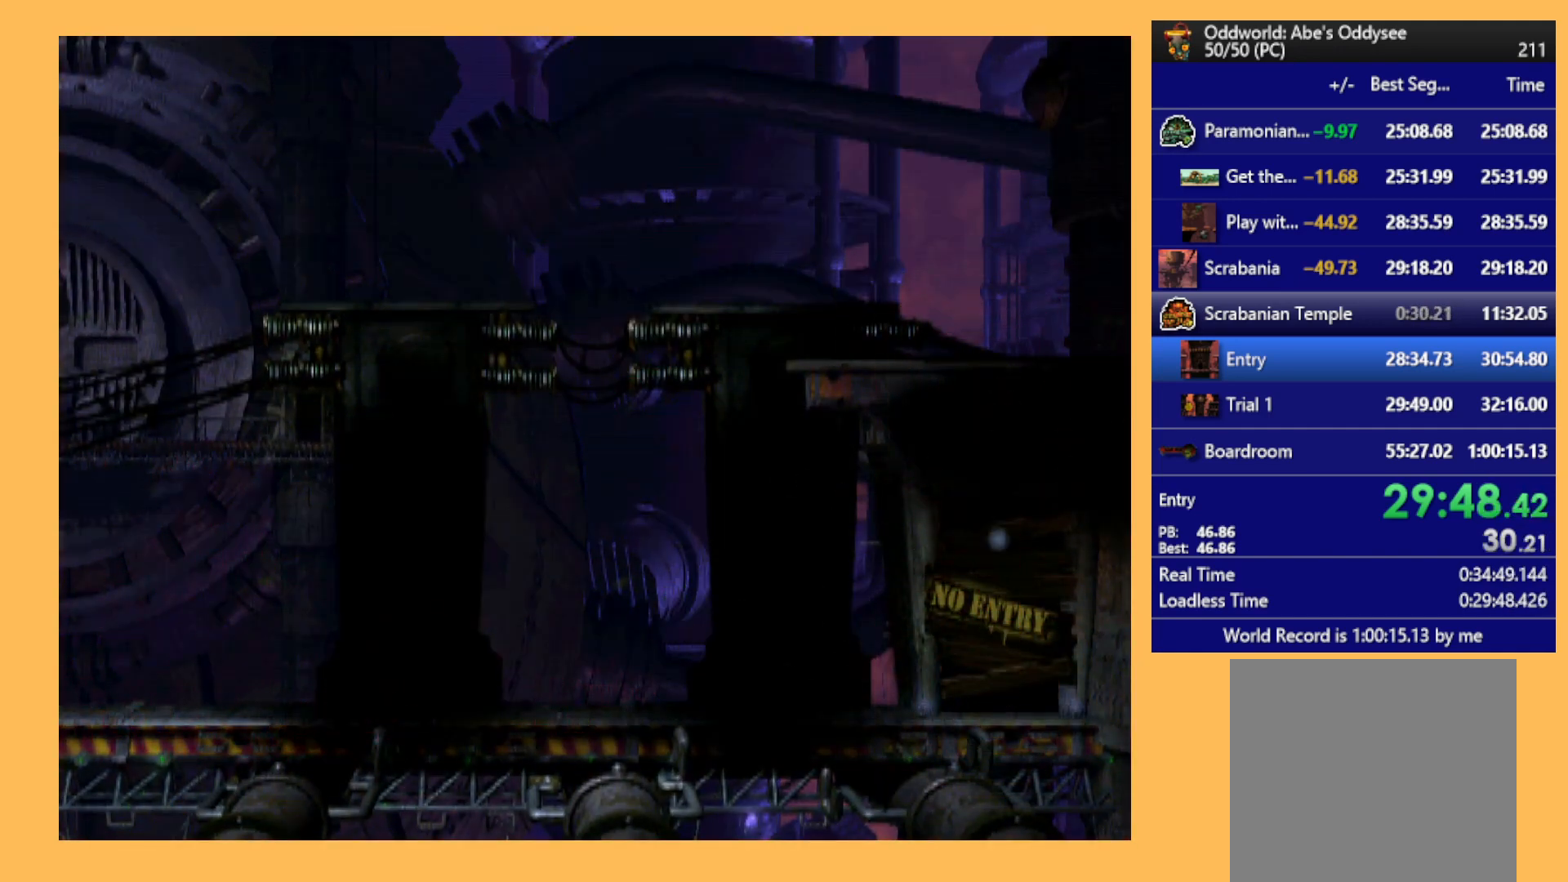
{"buttons": ["R1", "DPAD_RIGHT"], "left_stick": "center", "events": [[67, "DPAD_RIGHT", "down"], [67, "R1", "down"]]}
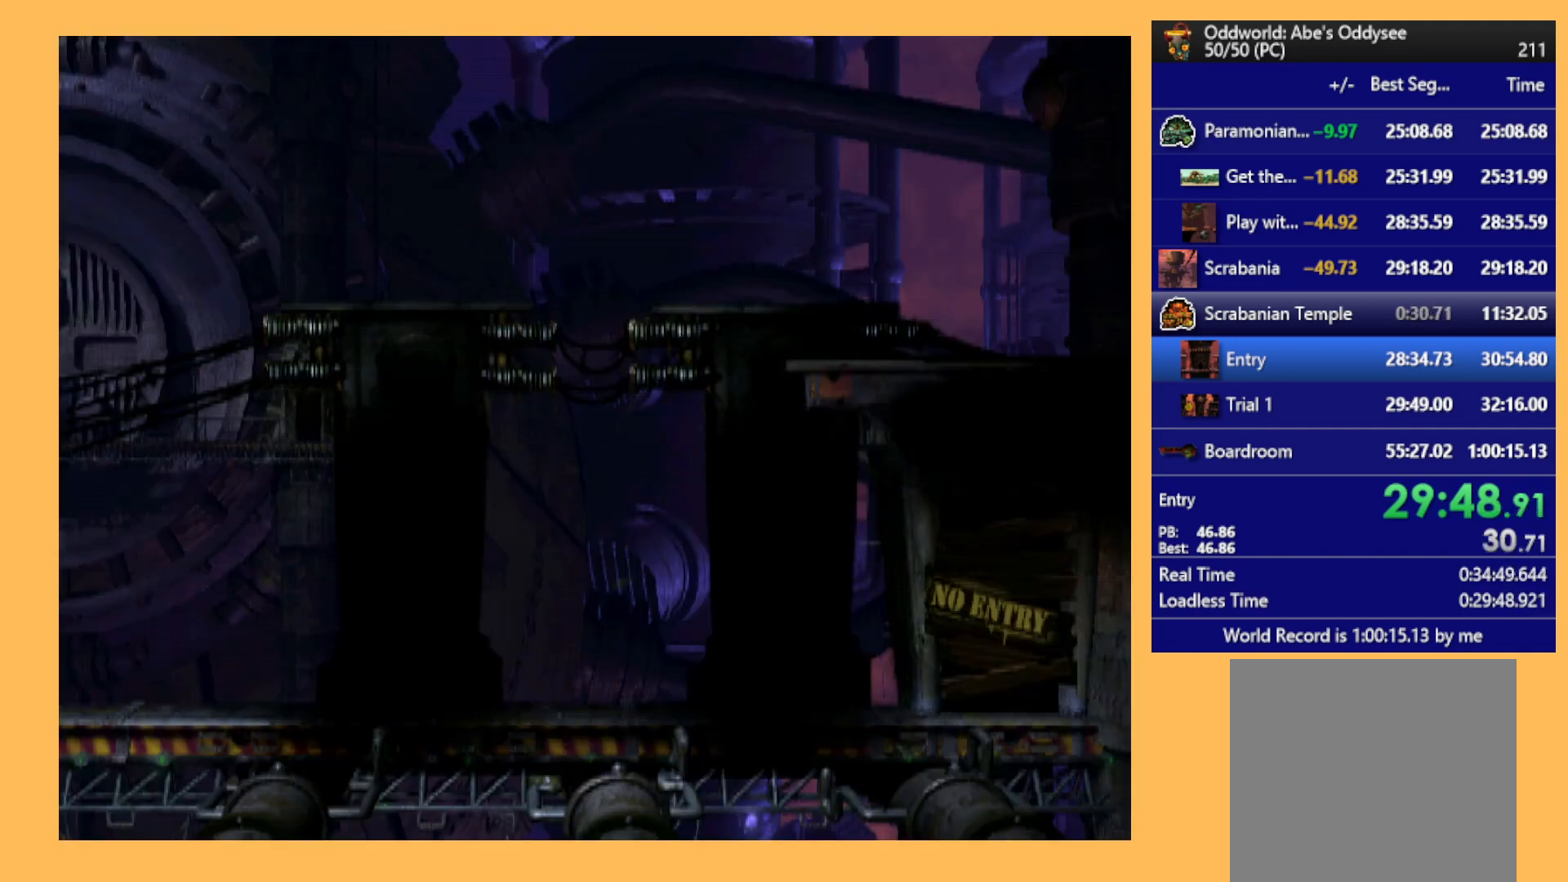
{"buttons": ["R1", "DPAD_RIGHT"], "left_stick": "center", "events": []}
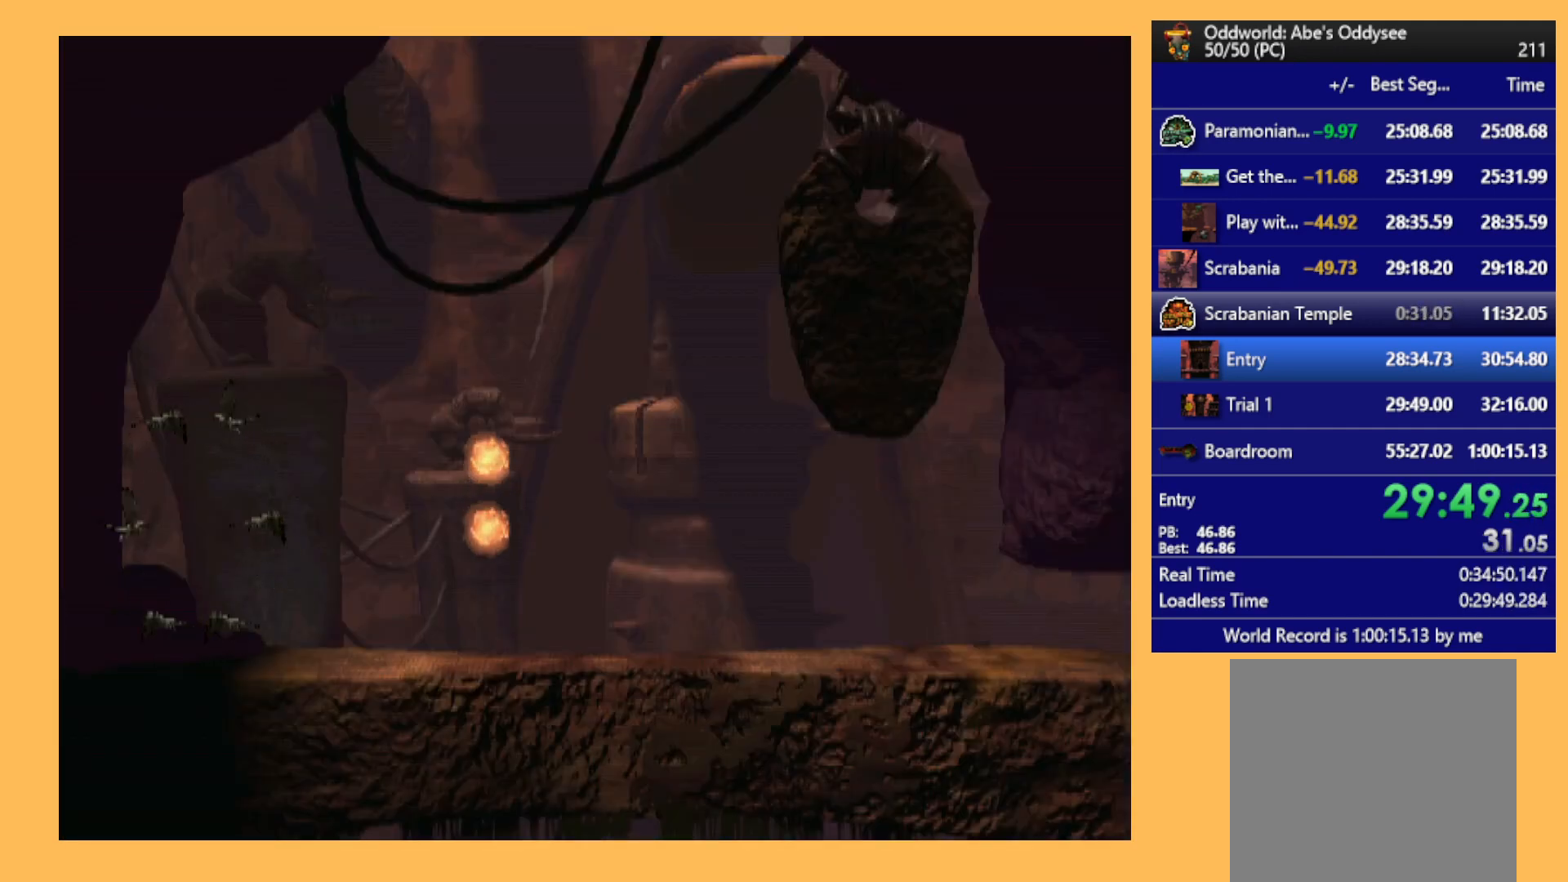
{"buttons": ["R1", "DPAD_RIGHT"], "left_stick": "center", "events": []}
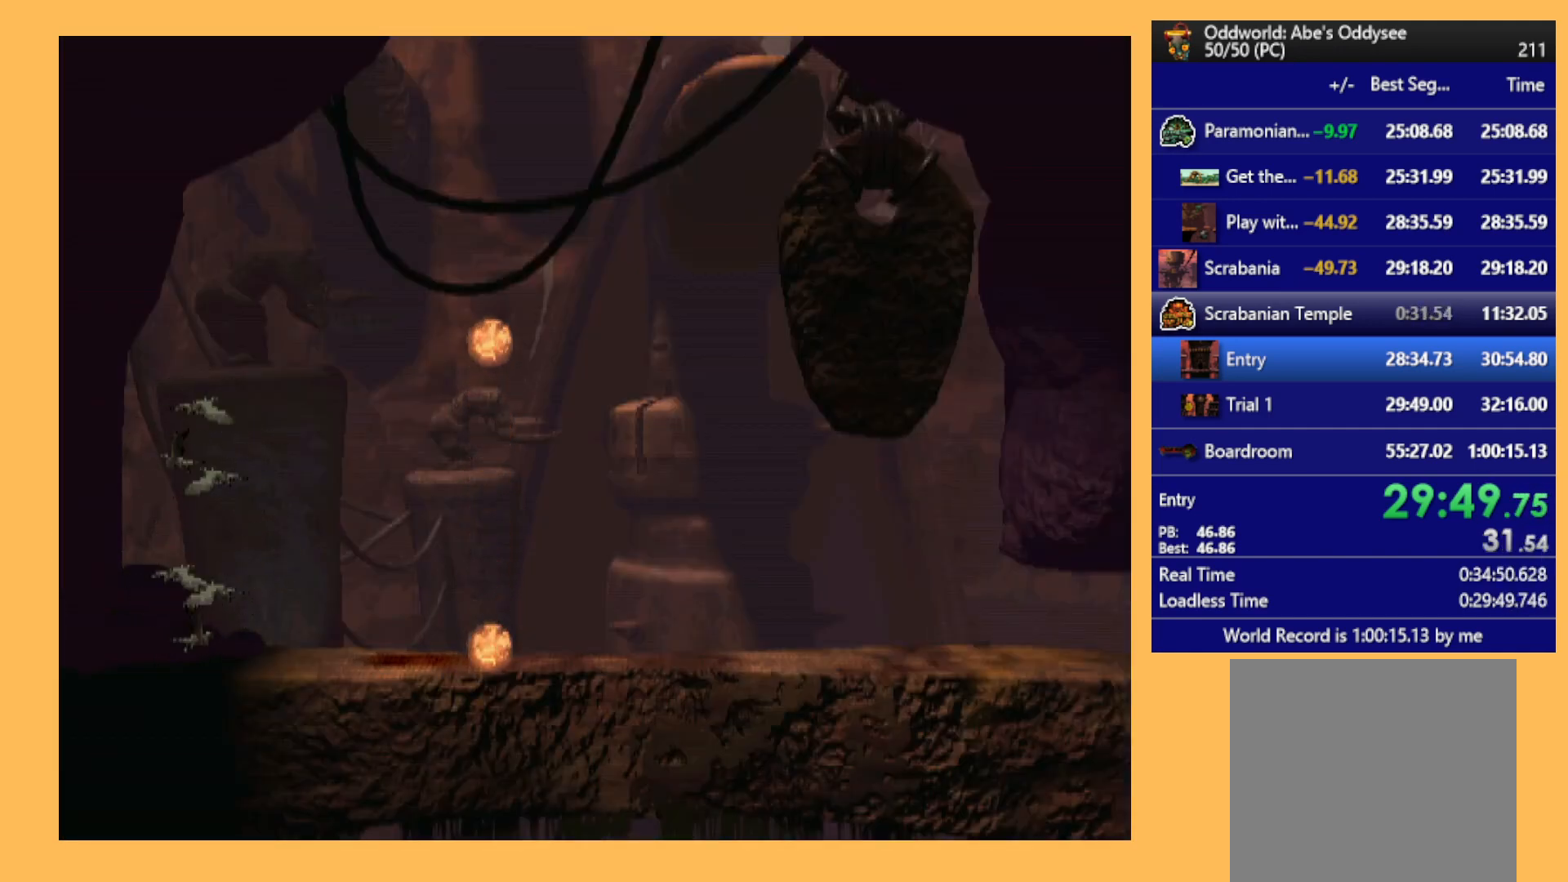
{"buttons": ["R1", "DPAD_RIGHT"], "left_stick": "center", "events": []}
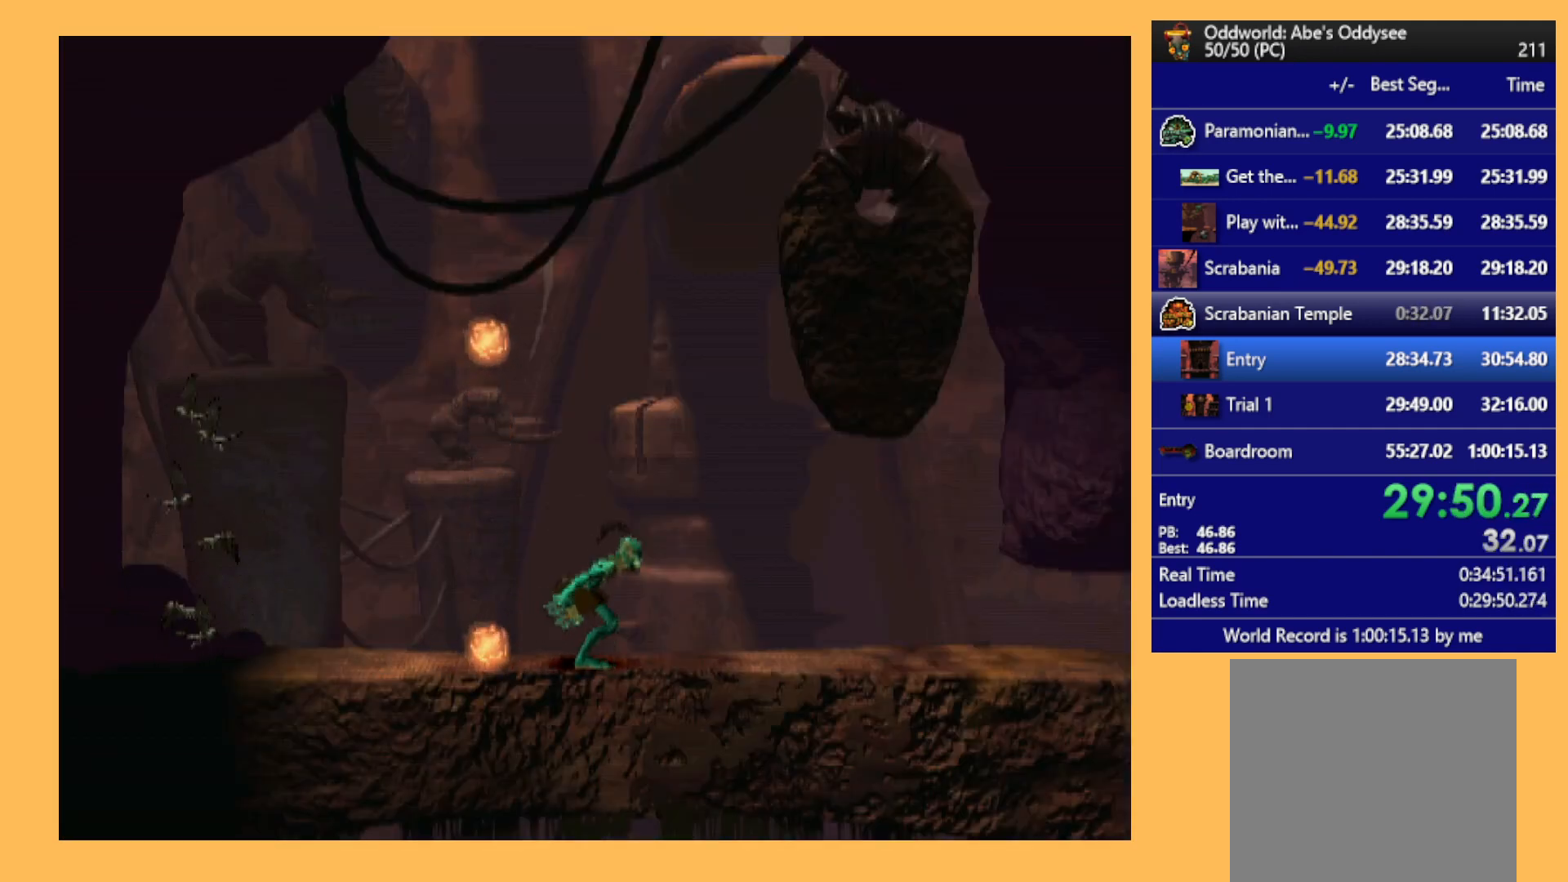
{"buttons": ["A", "R1", "DPAD_RIGHT"], "left_stick": "center", "events": [[100, "A", "down"]]}
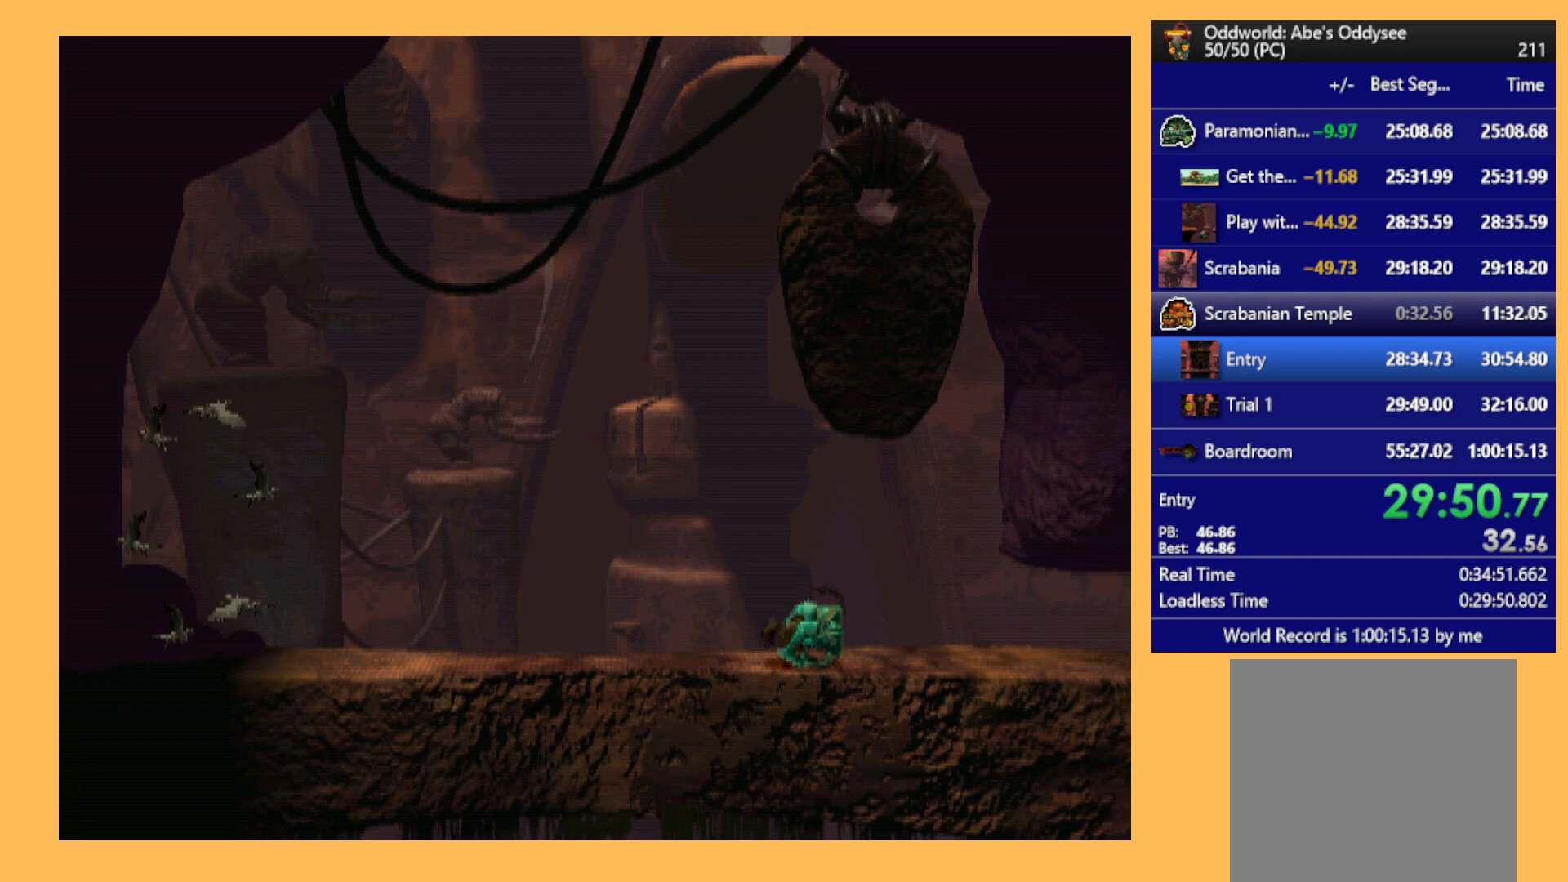
{"buttons": ["A", "R1", "DPAD_RIGHT"], "left_stick": "center", "events": []}
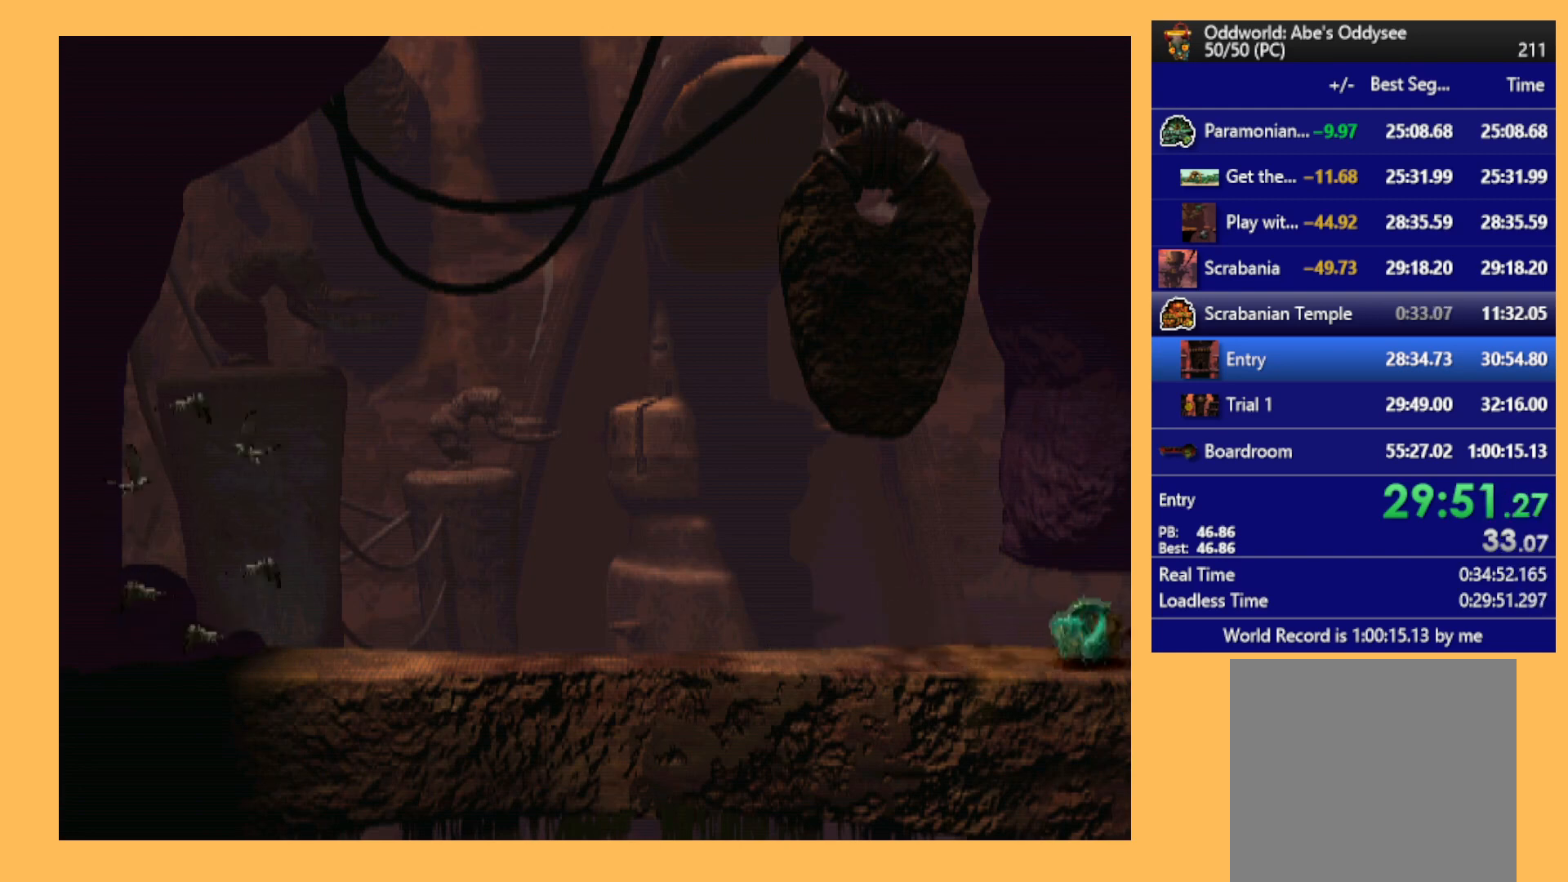
{"buttons": ["A", "R1", "DPAD_RIGHT"], "left_stick": "center", "events": []}
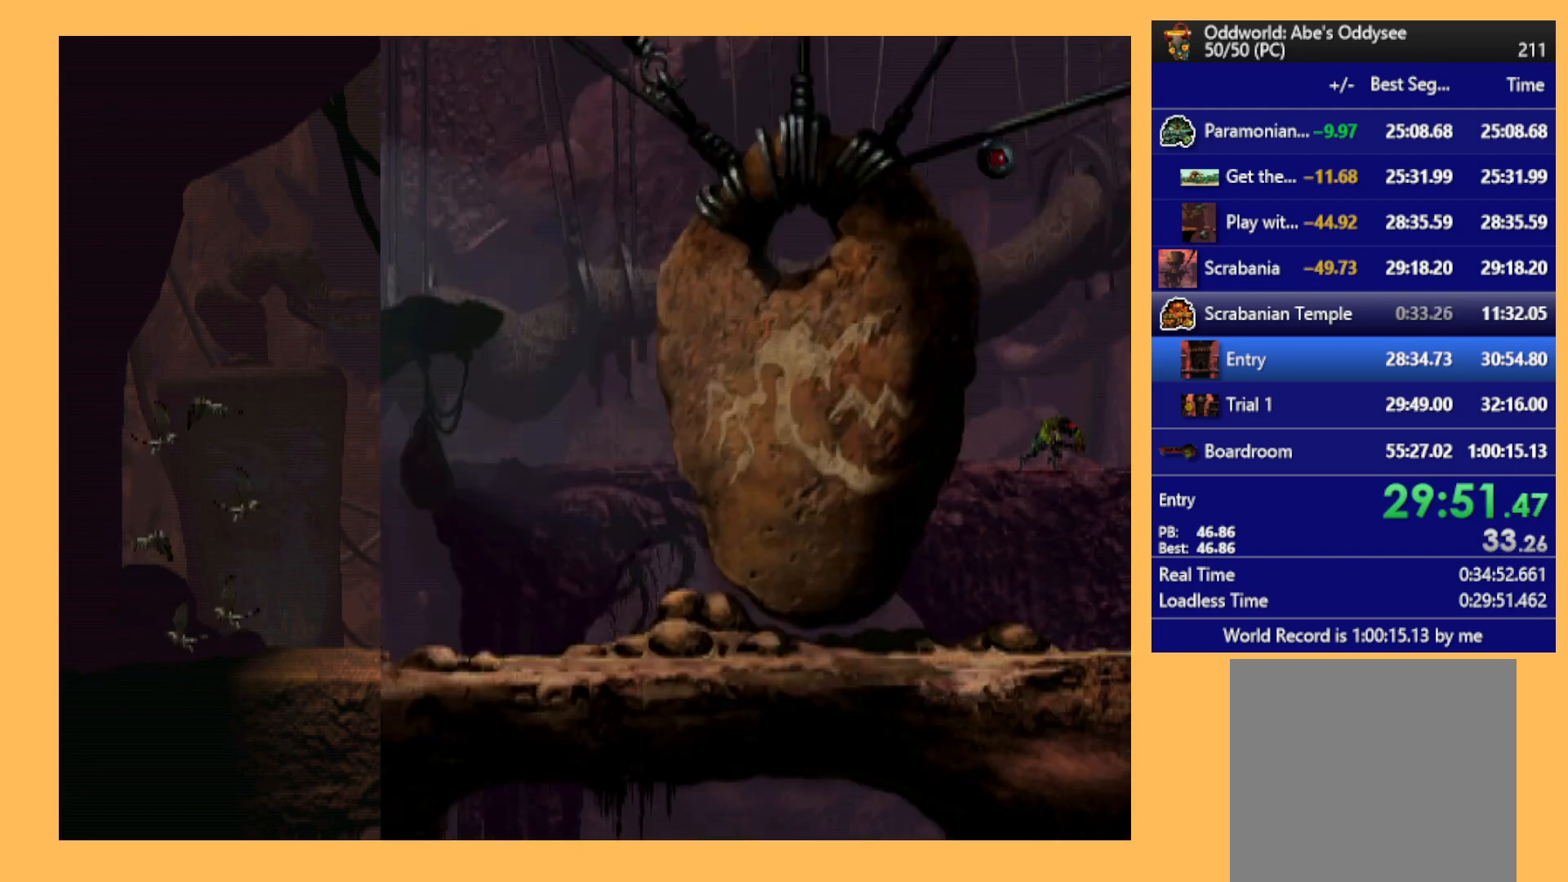
{"buttons": ["A", "R1", "DPAD_RIGHT"], "left_stick": "center", "events": []}
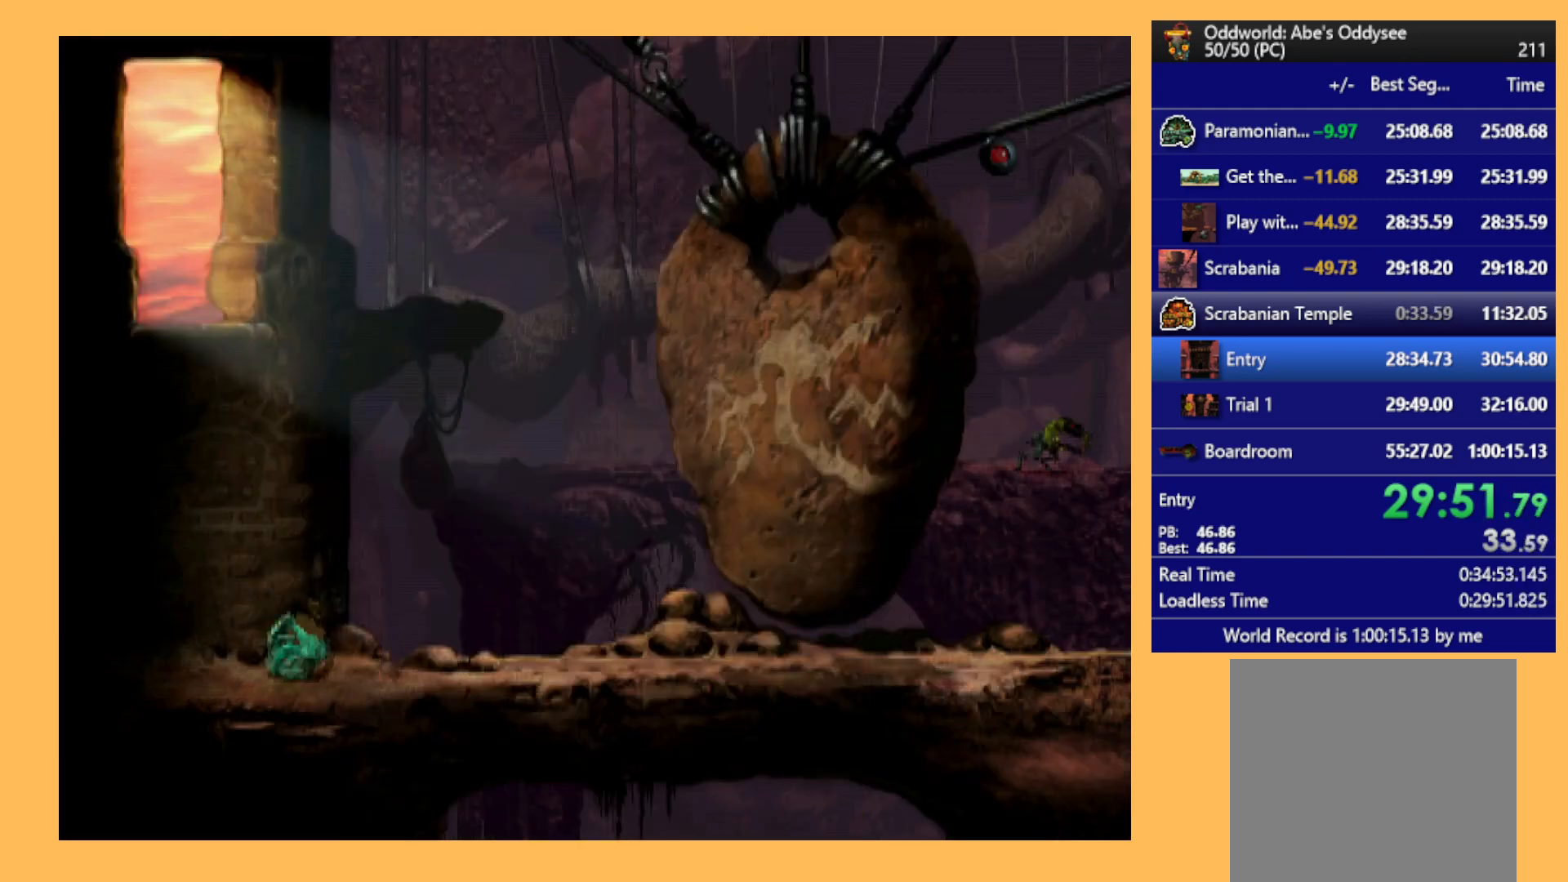
{"buttons": ["R1", "DPAD_RIGHT"], "left_stick": "center", "events": [[33, "A", "up"]]}
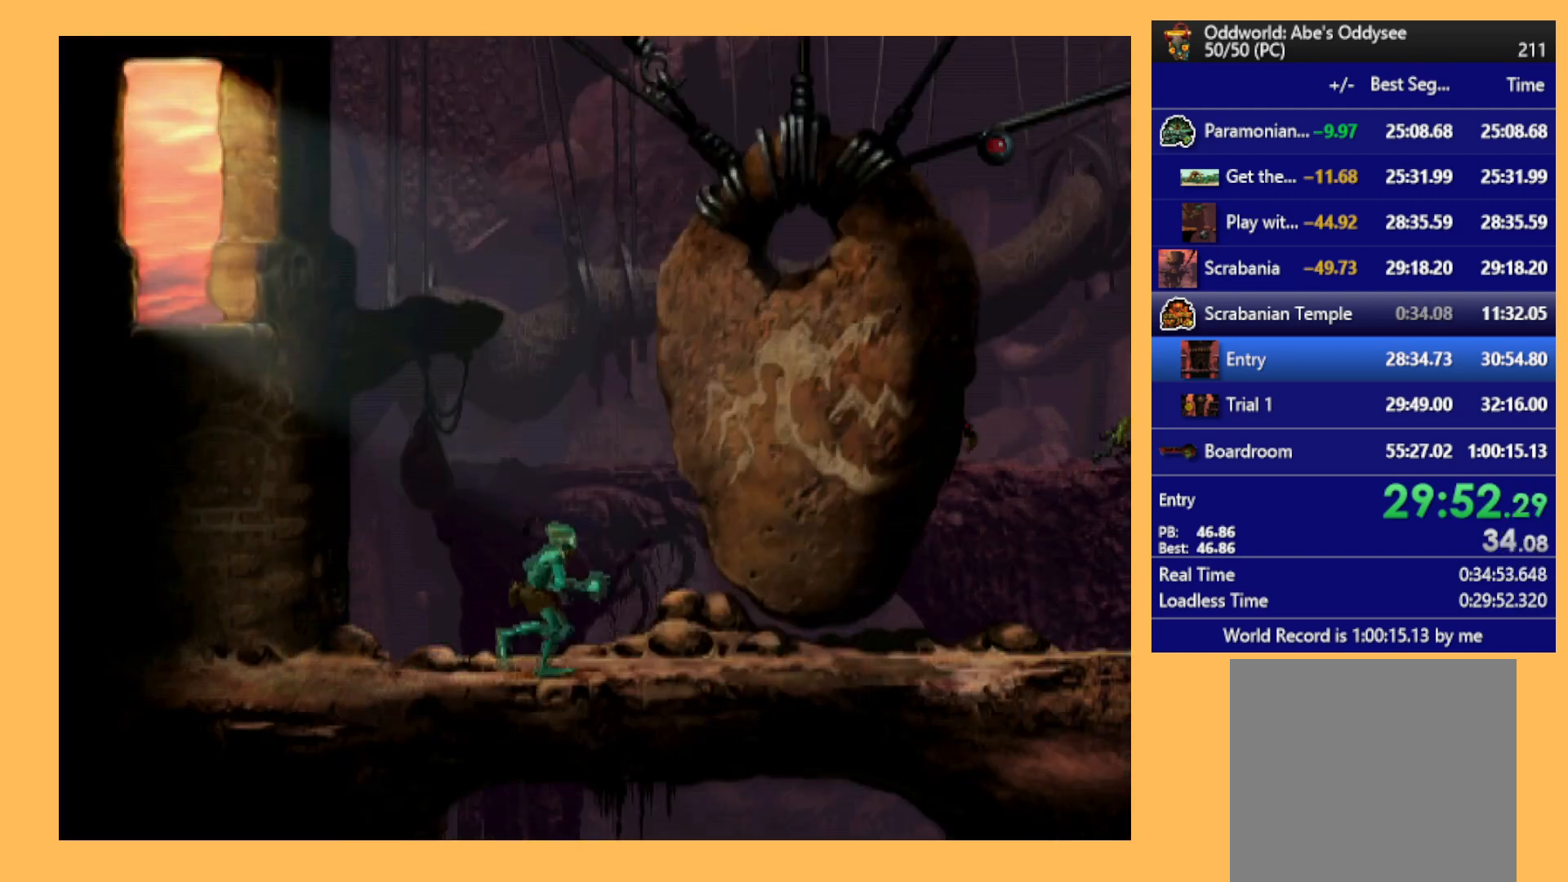
{"buttons": ["R1", "DPAD_RIGHT"], "left_stick": "center", "events": []}
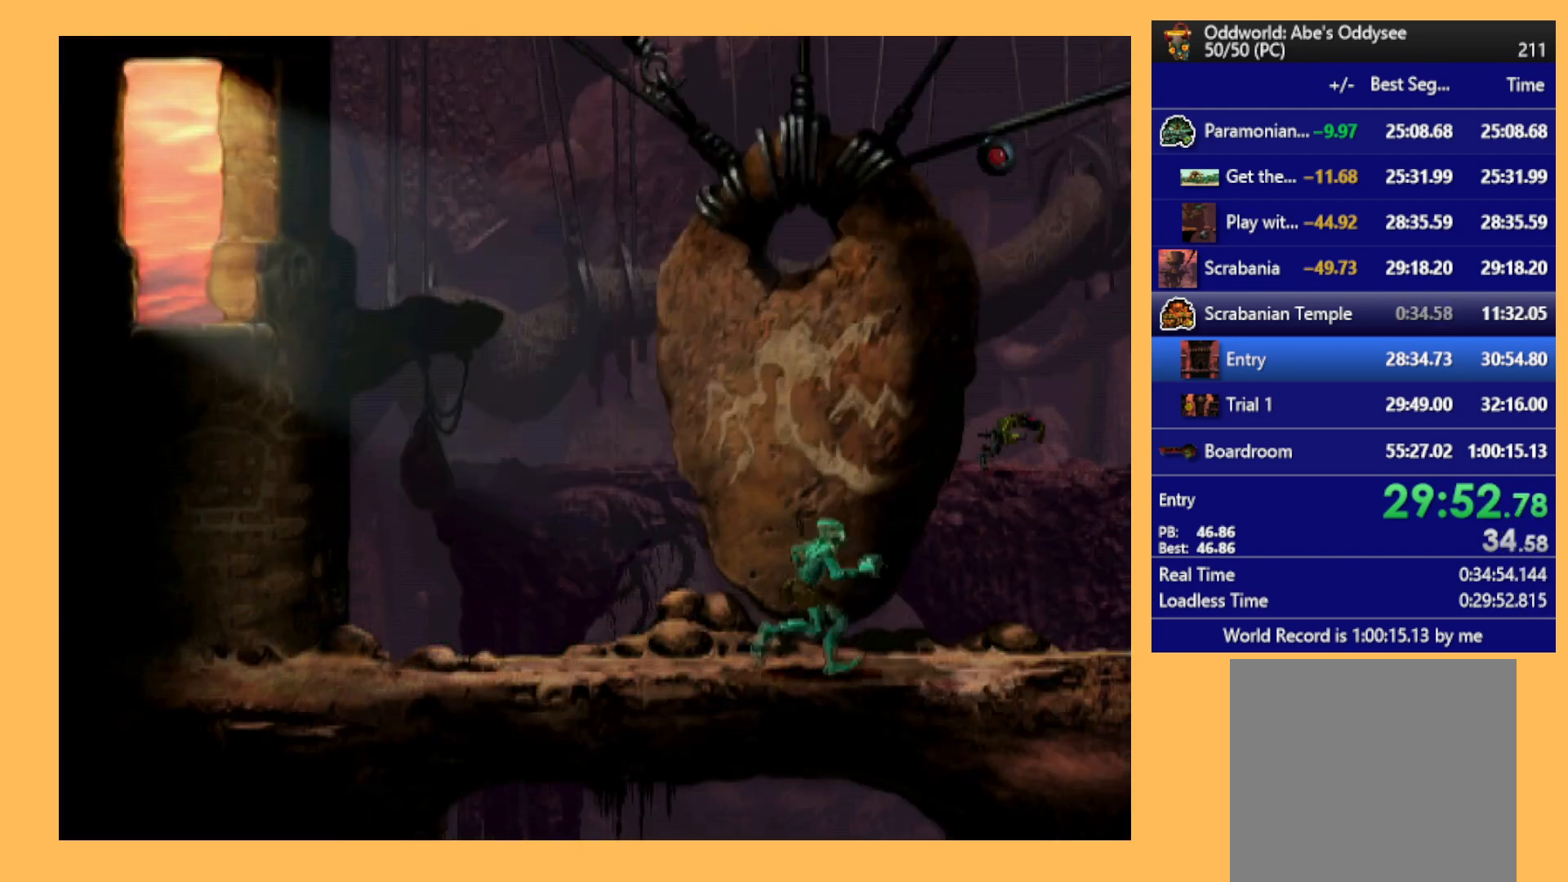
{"buttons": ["R1", "DPAD_RIGHT"], "left_stick": "center", "events": []}
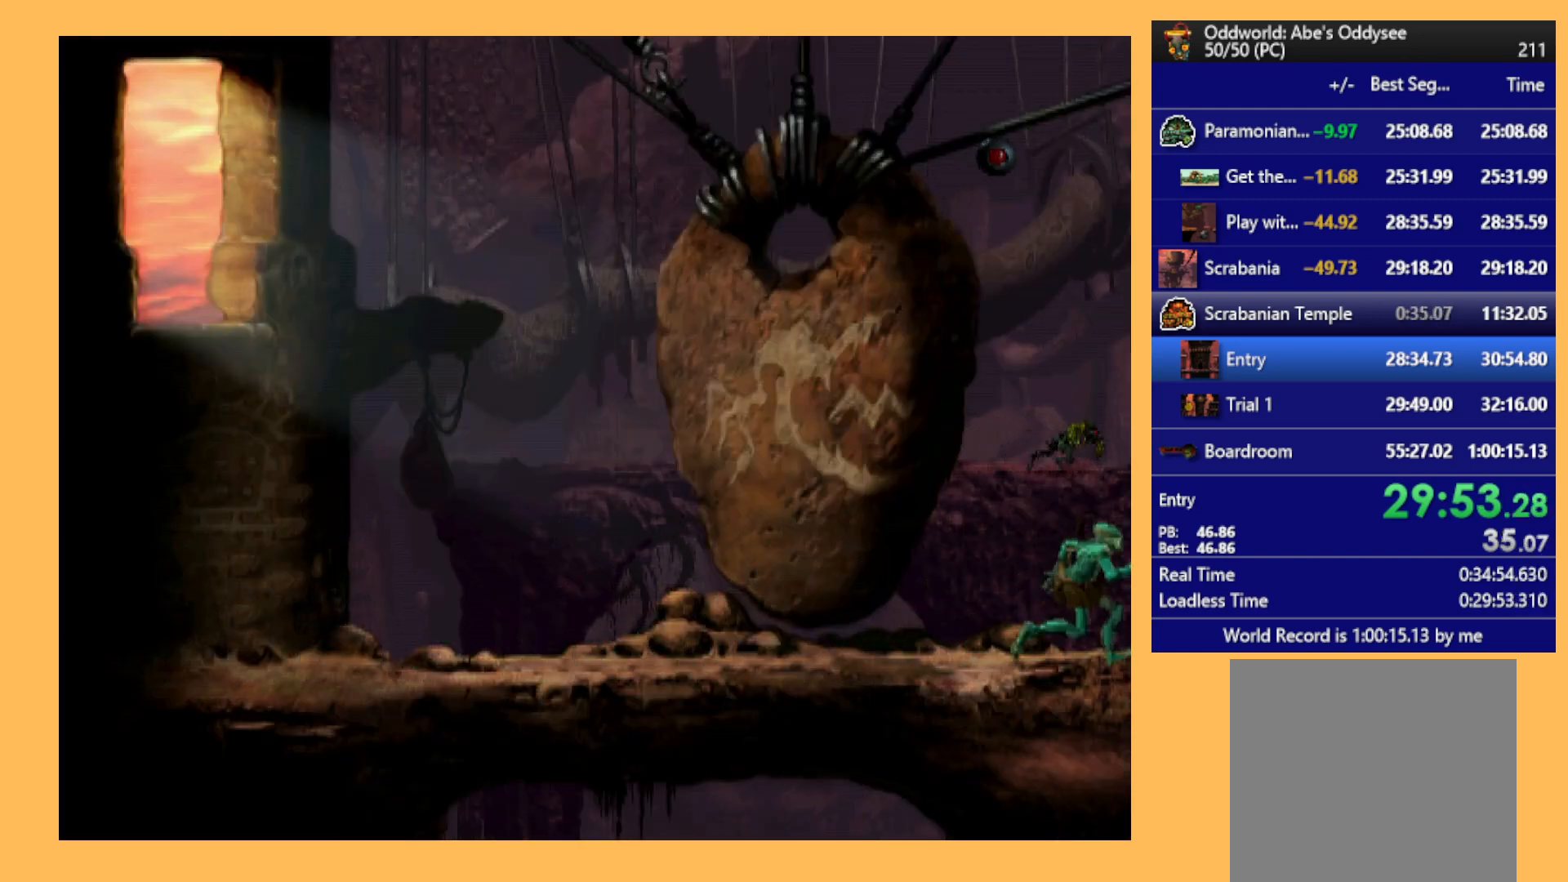
{"buttons": ["R1", "DPAD_RIGHT"], "left_stick": "center", "events": []}
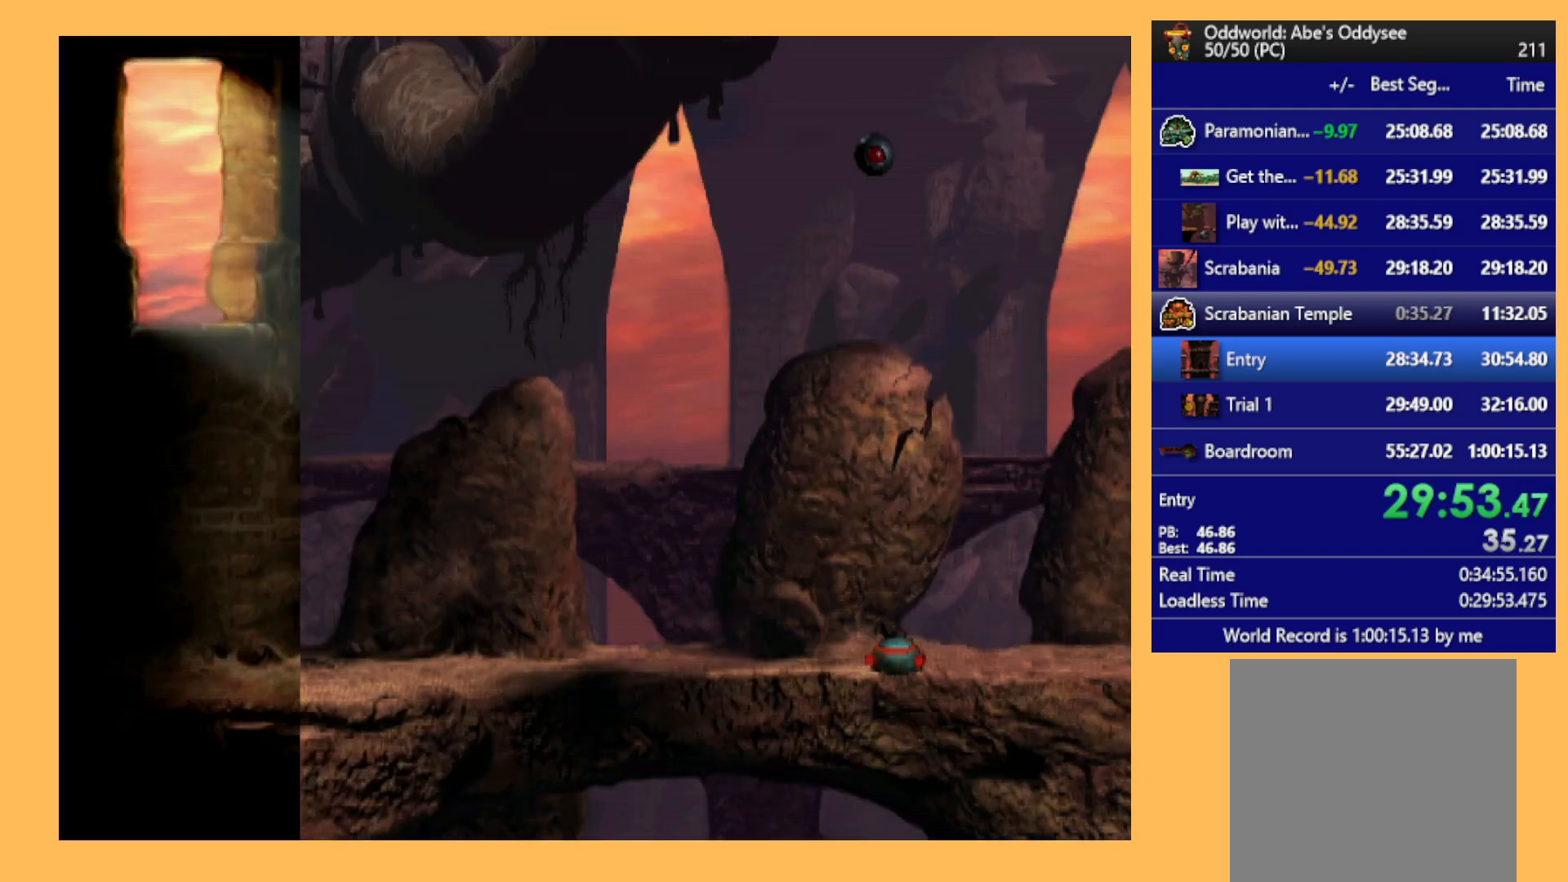
{"buttons": ["R1", "DPAD_RIGHT"], "left_stick": "center", "events": []}
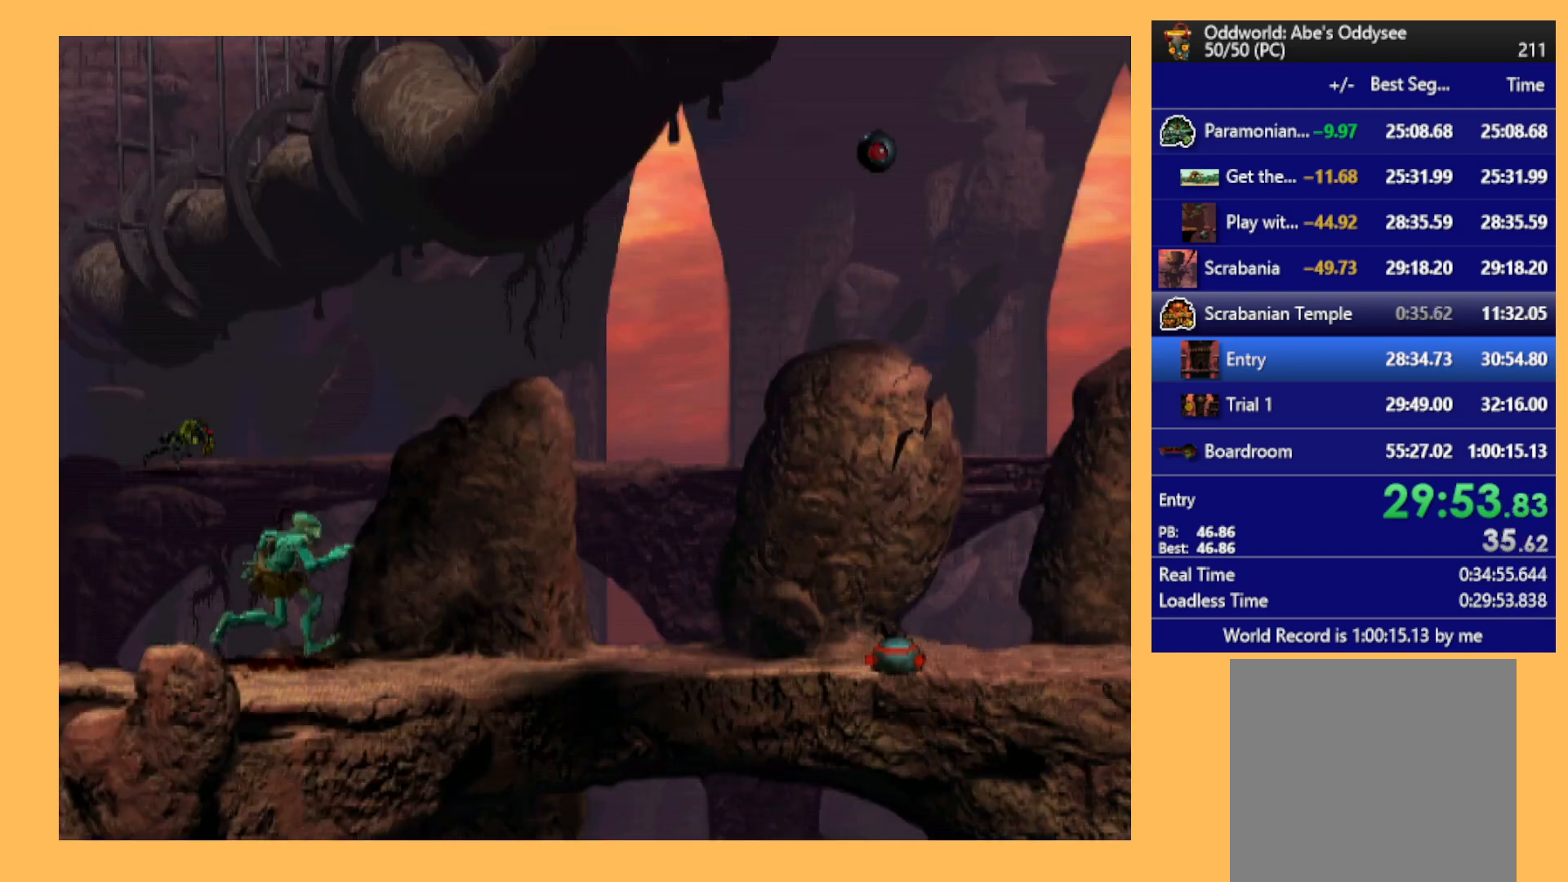
{"buttons": ["R1", "DPAD_RIGHT"], "left_stick": "center", "events": []}
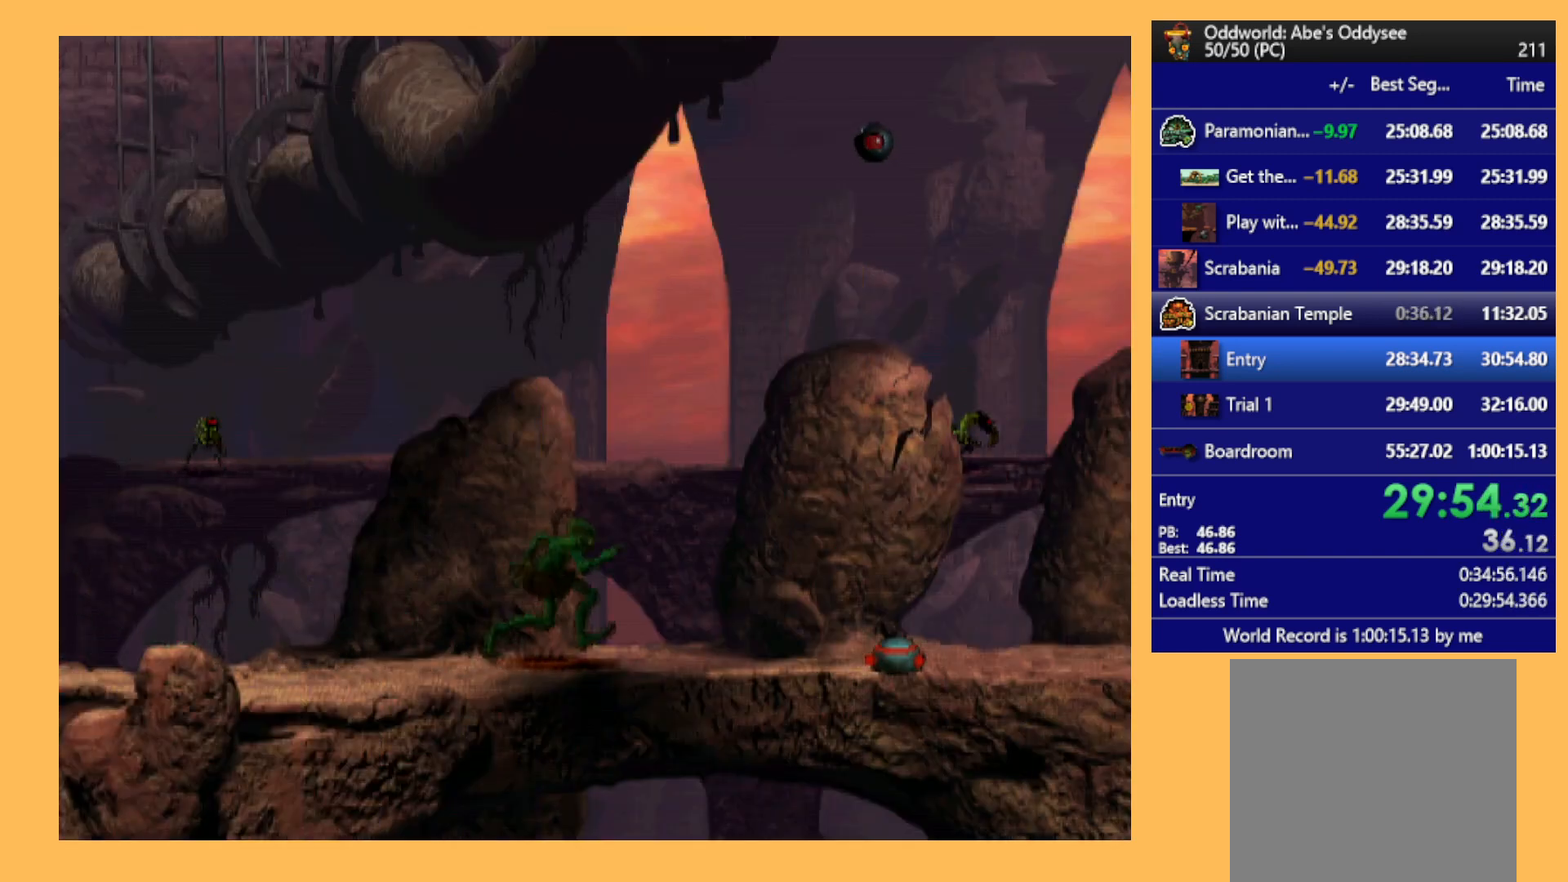
{"buttons": ["R1", "DPAD_RIGHT"], "left_stick": "center", "events": [[300, "Y", "down"], [433, "Y", "up"]]}